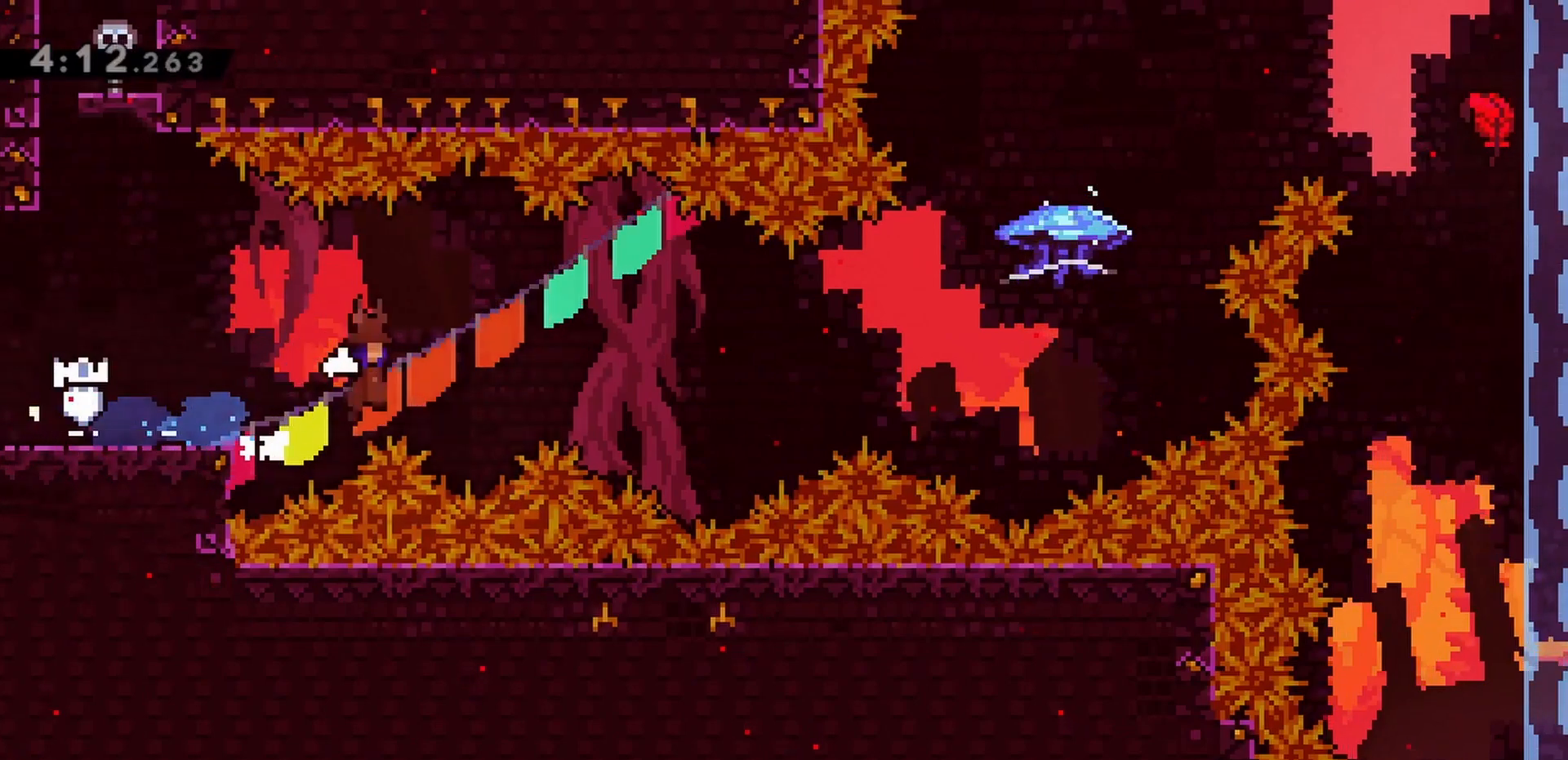
Gameplay with keyboard; each line is a JSON object with the keys held at the frame after it. "events" lists presses ("down") and releases ("up") of "dash", "demo", "down", "grab", "jump", "jump2", "left", "right" and "up" between this image and that frame as [ms after this image, input, new state], when the widget could be followed in between. No other keys are recorded. Mouse input is not recorded. Key names are as the overlay labels them; some are game actions (e.g. jump) rather than physical keys.
{"keys": ["dash", "jump", "right", "up"], "events": [[383, "dash", "down"]]}
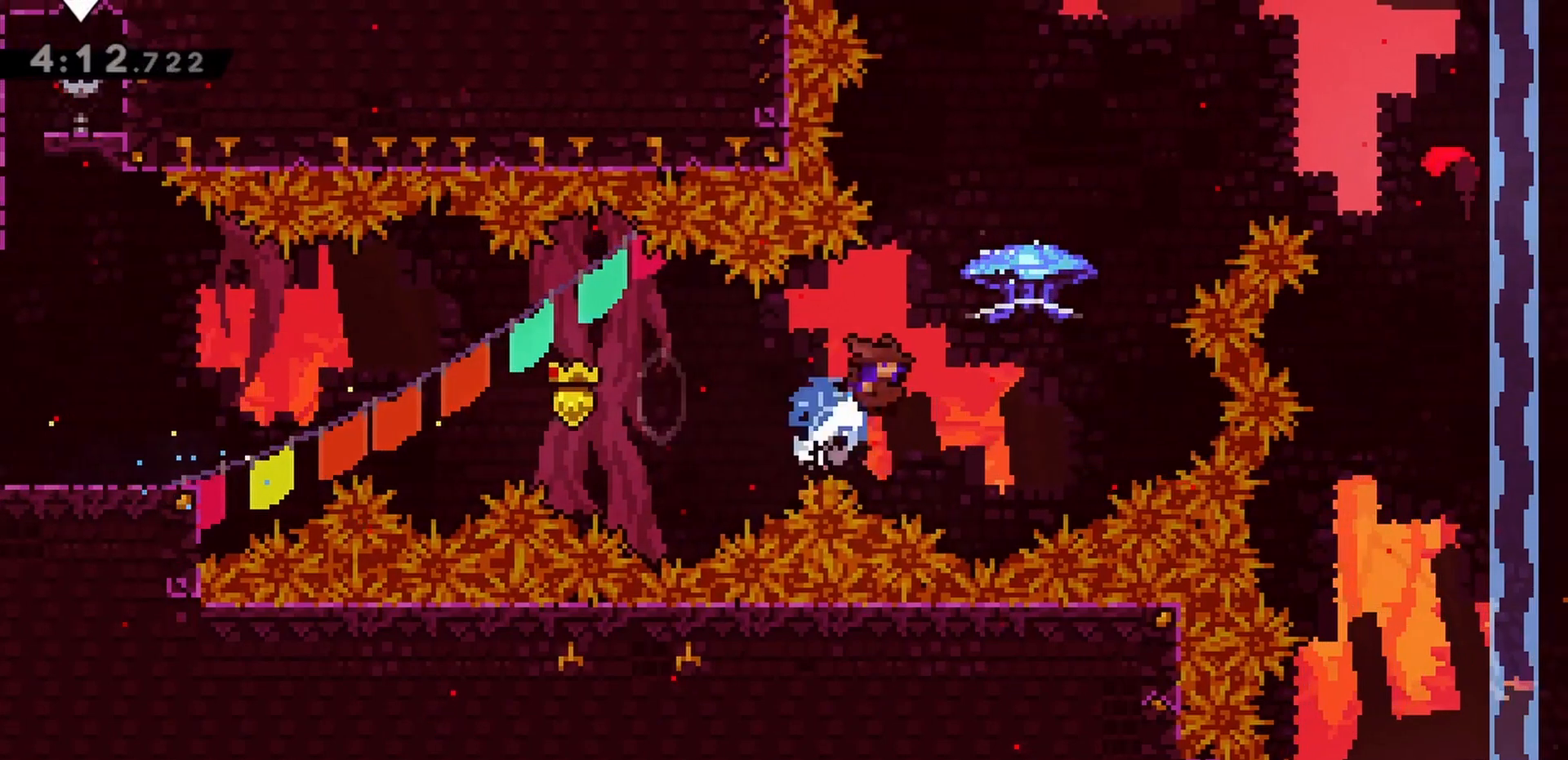
{"keys": ["grab", "right"], "events": [[33, "grab", "down"], [33, "jump", "up"], [83, "dash", "up"], [450, "up", "up"]]}
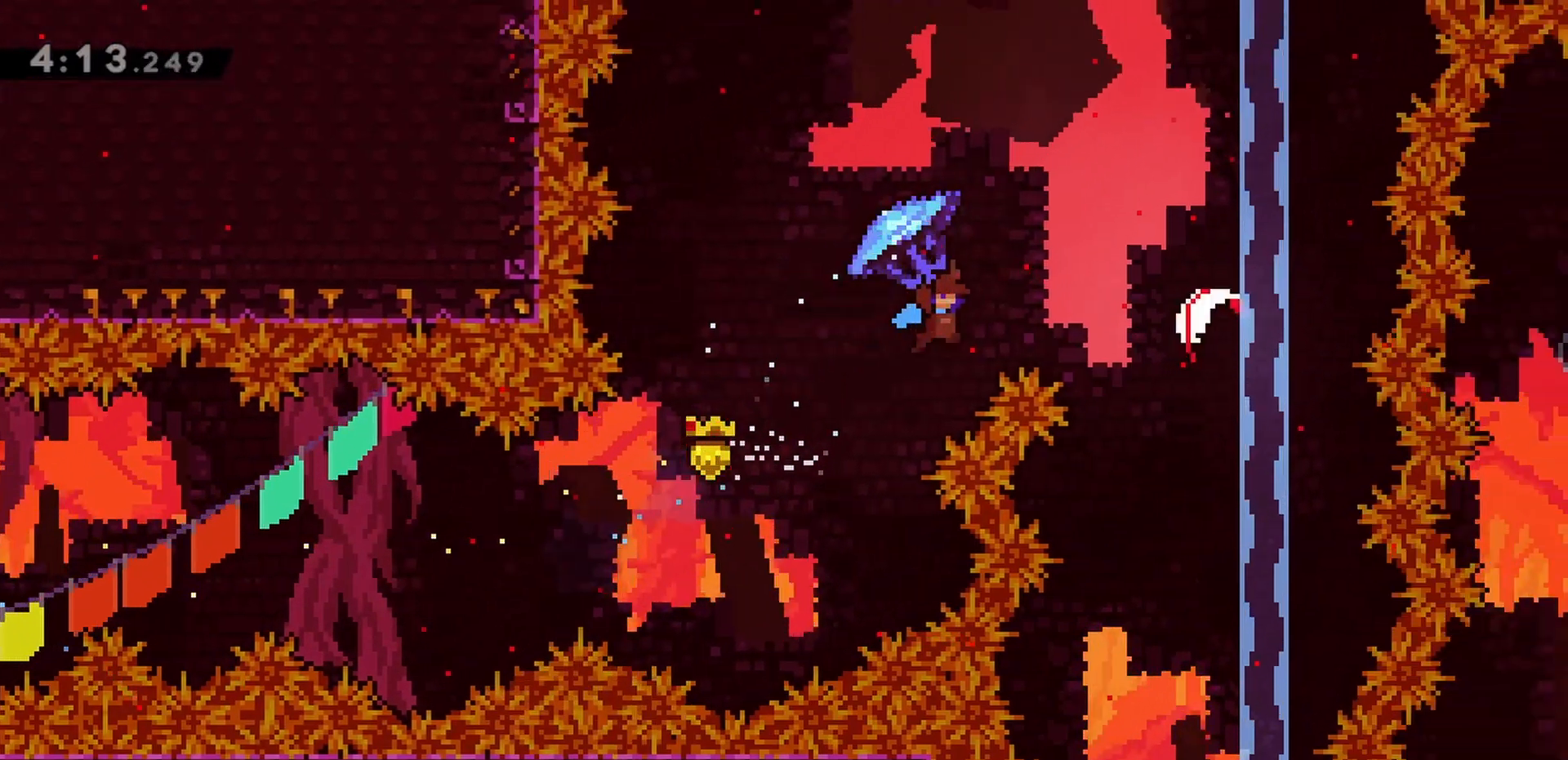
{"keys": ["down", "grab"], "events": [[317, "down", "down"], [467, "right", "up"]]}
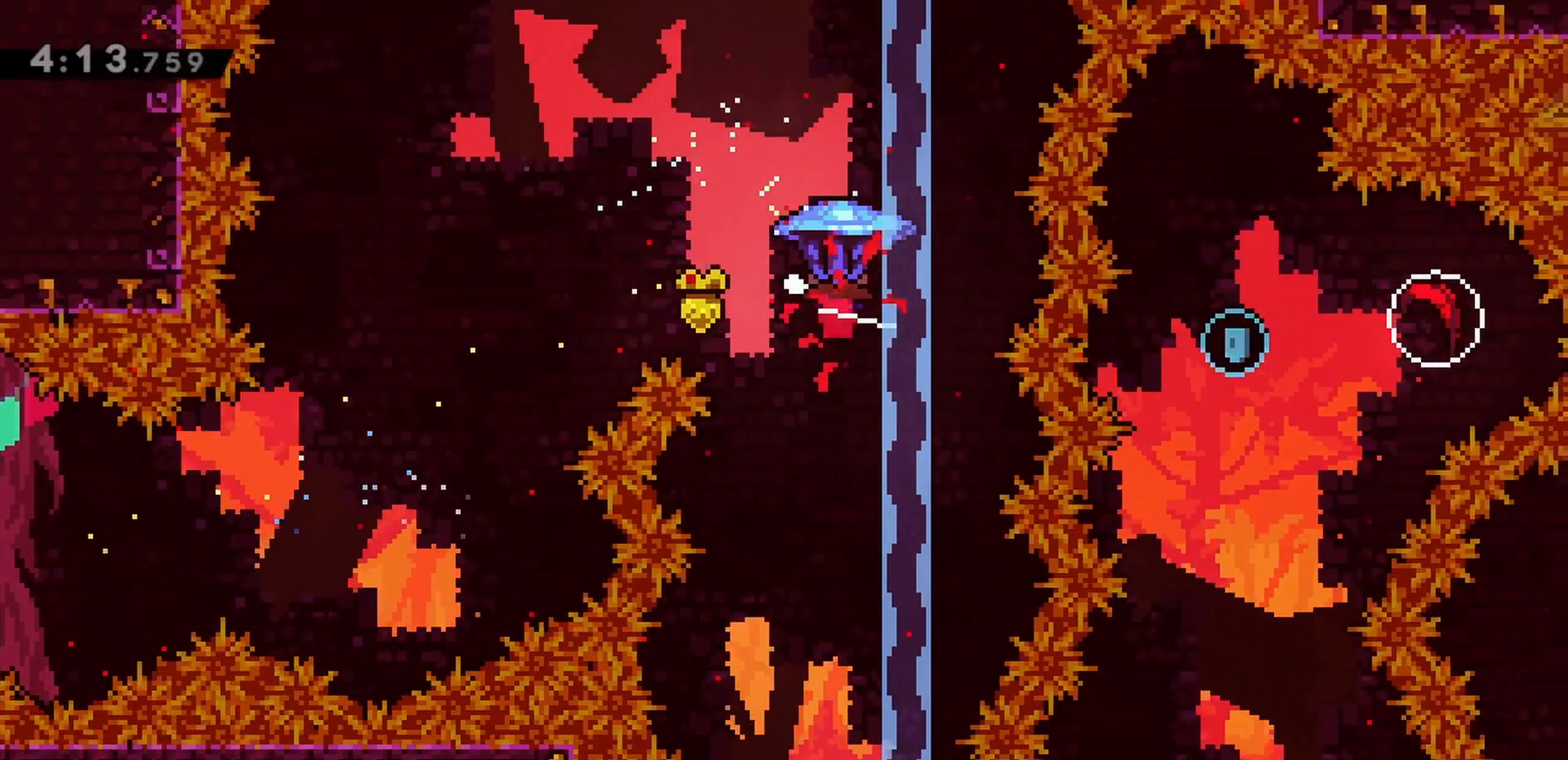
{"keys": ["down", "grab"], "events": []}
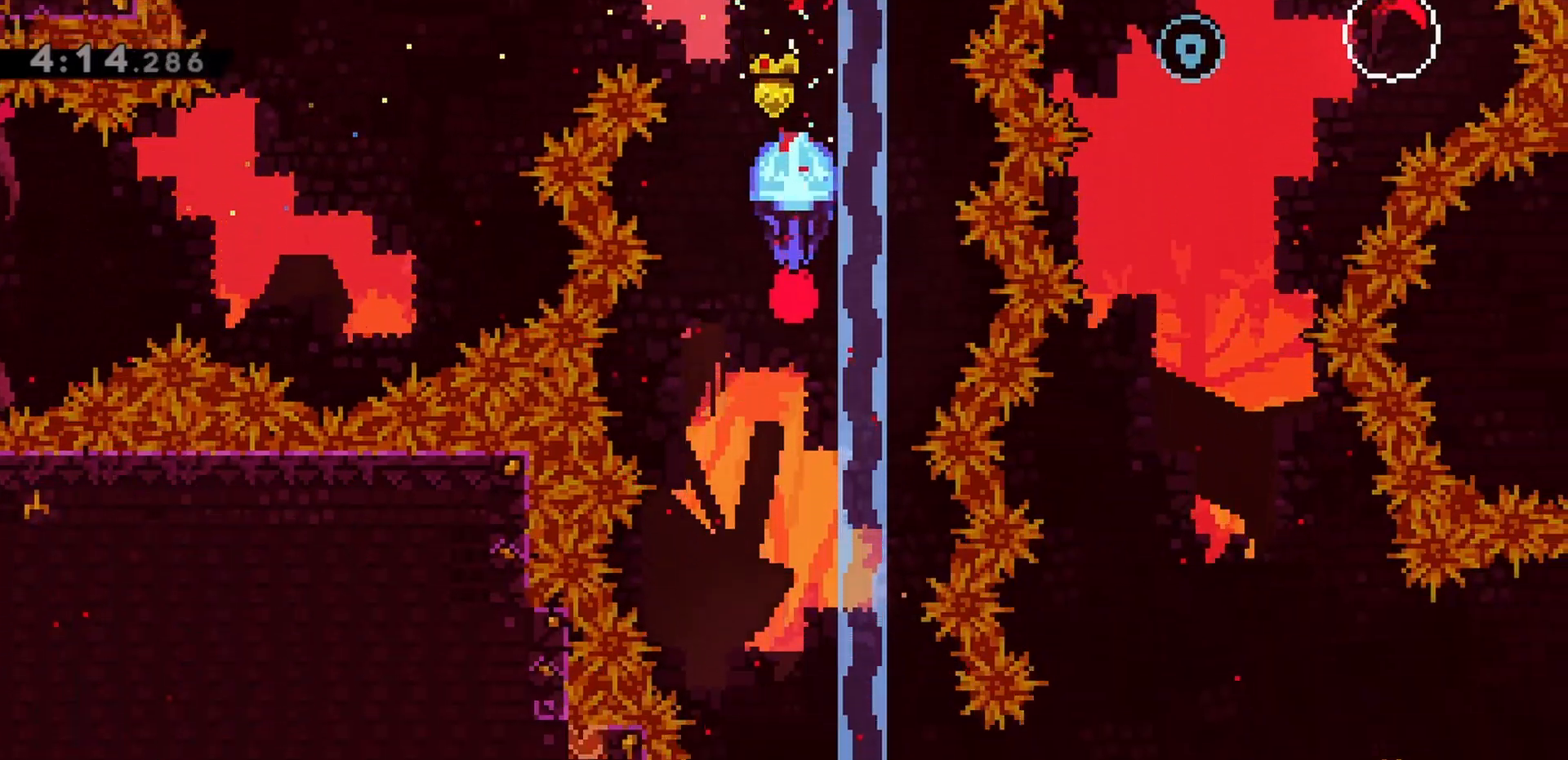
{"keys": ["down", "grab", "right"], "events": [[483, "right", "down"]]}
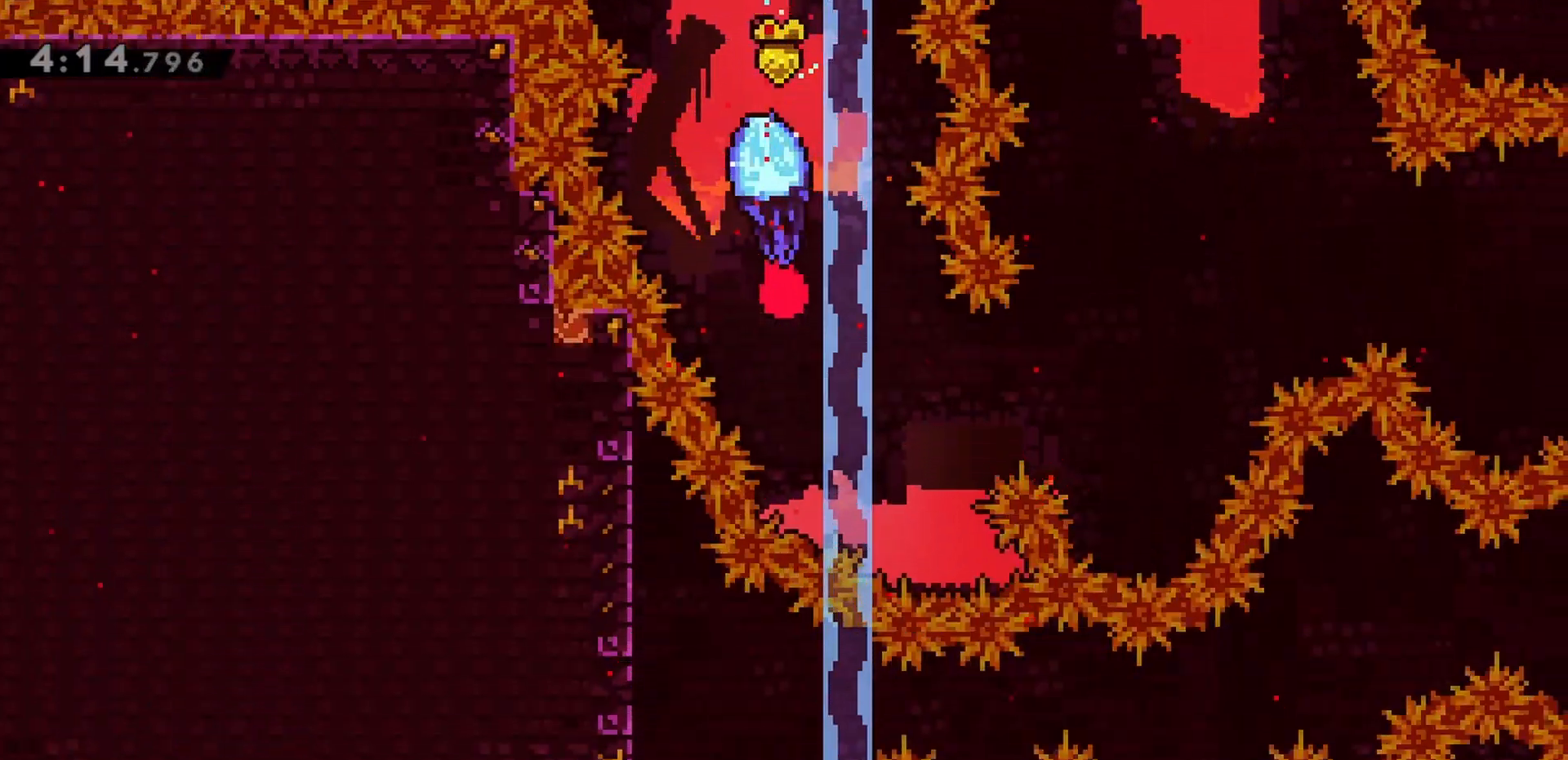
{"keys": ["grab", "up"], "events": [[117, "down", "up"], [300, "up", "down"], [450, "right", "up"]]}
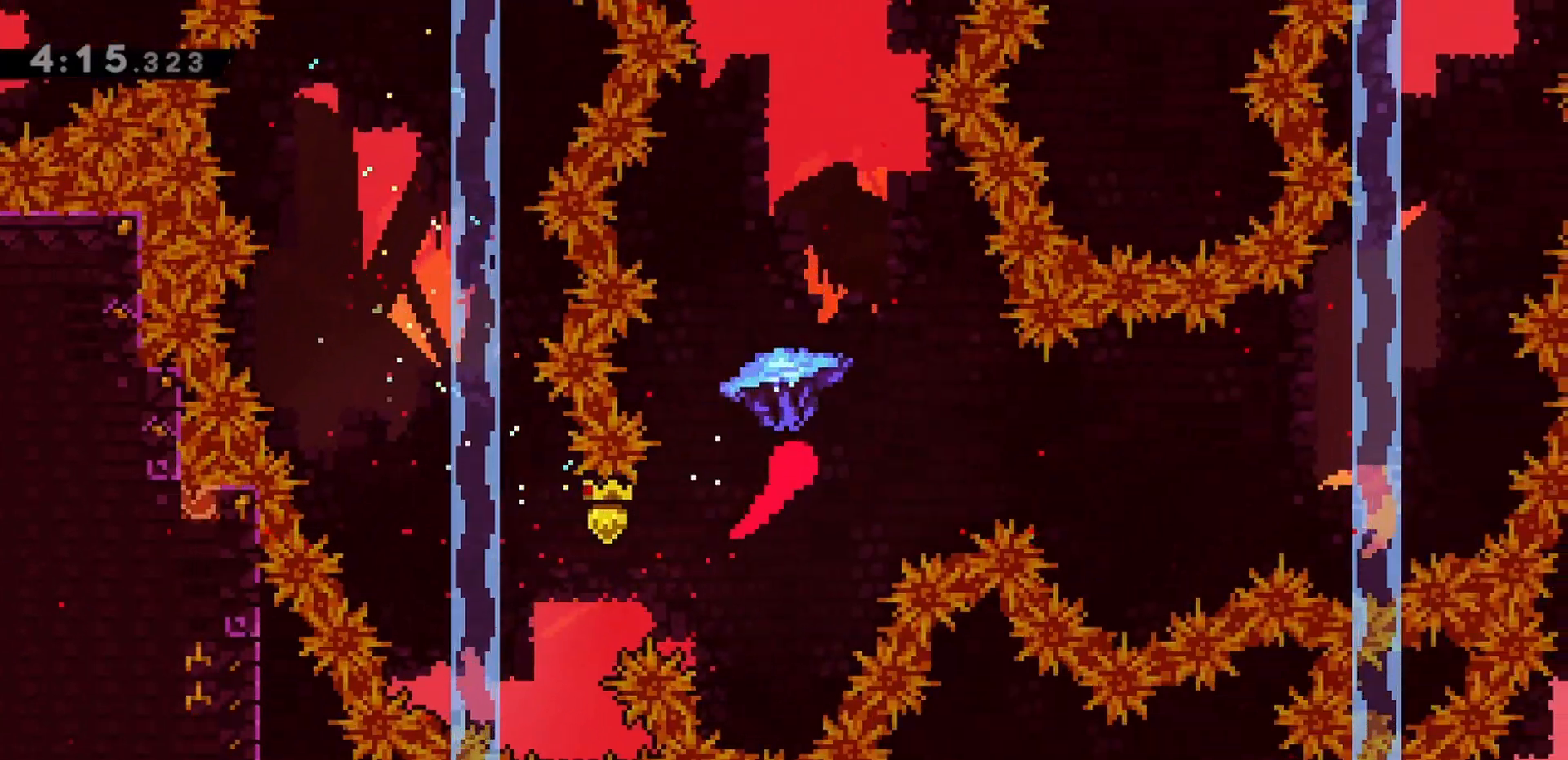
{"keys": ["grab", "up"], "events": []}
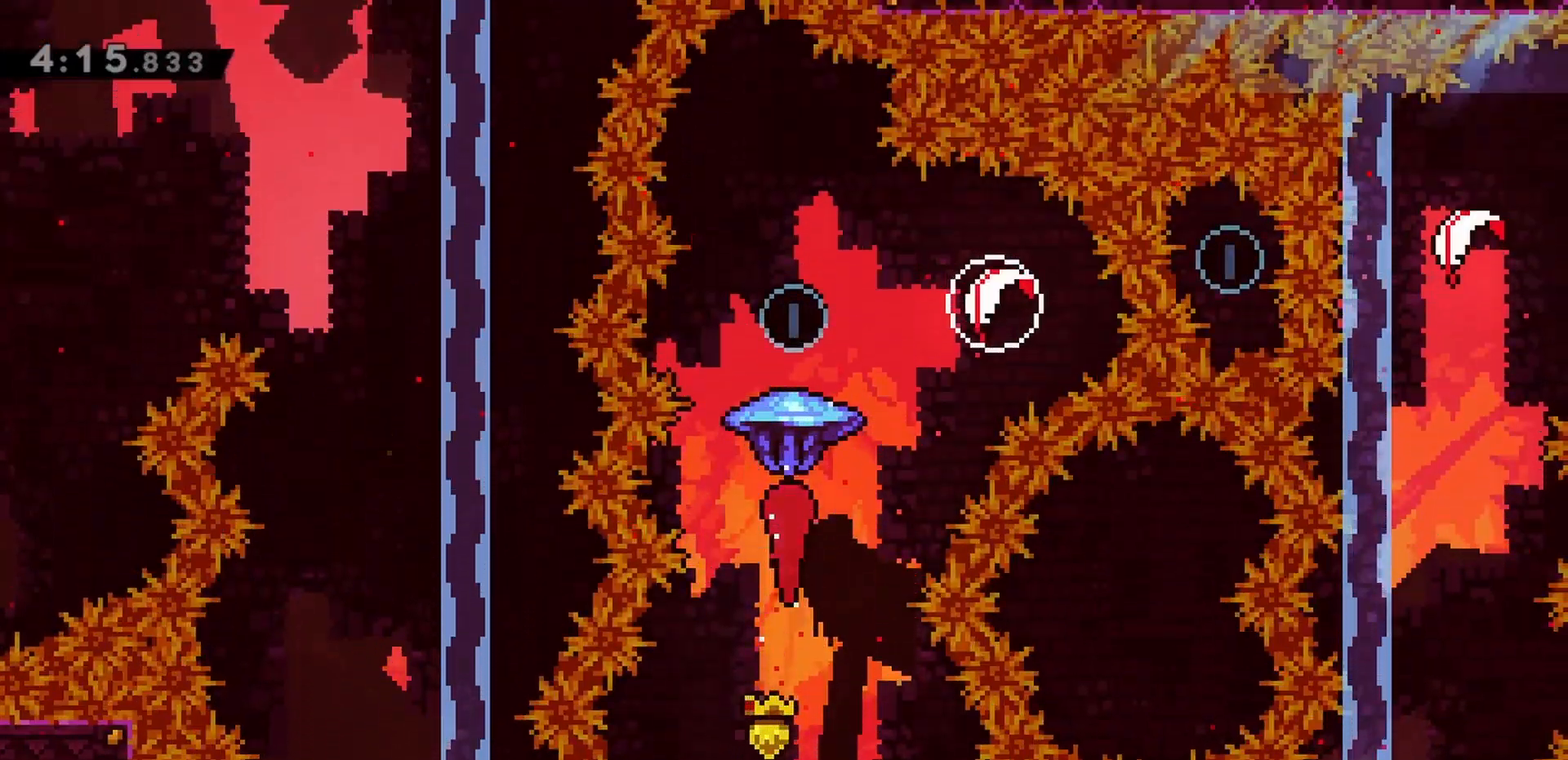
{"keys": ["grab"], "events": [[83, "up", "up"]]}
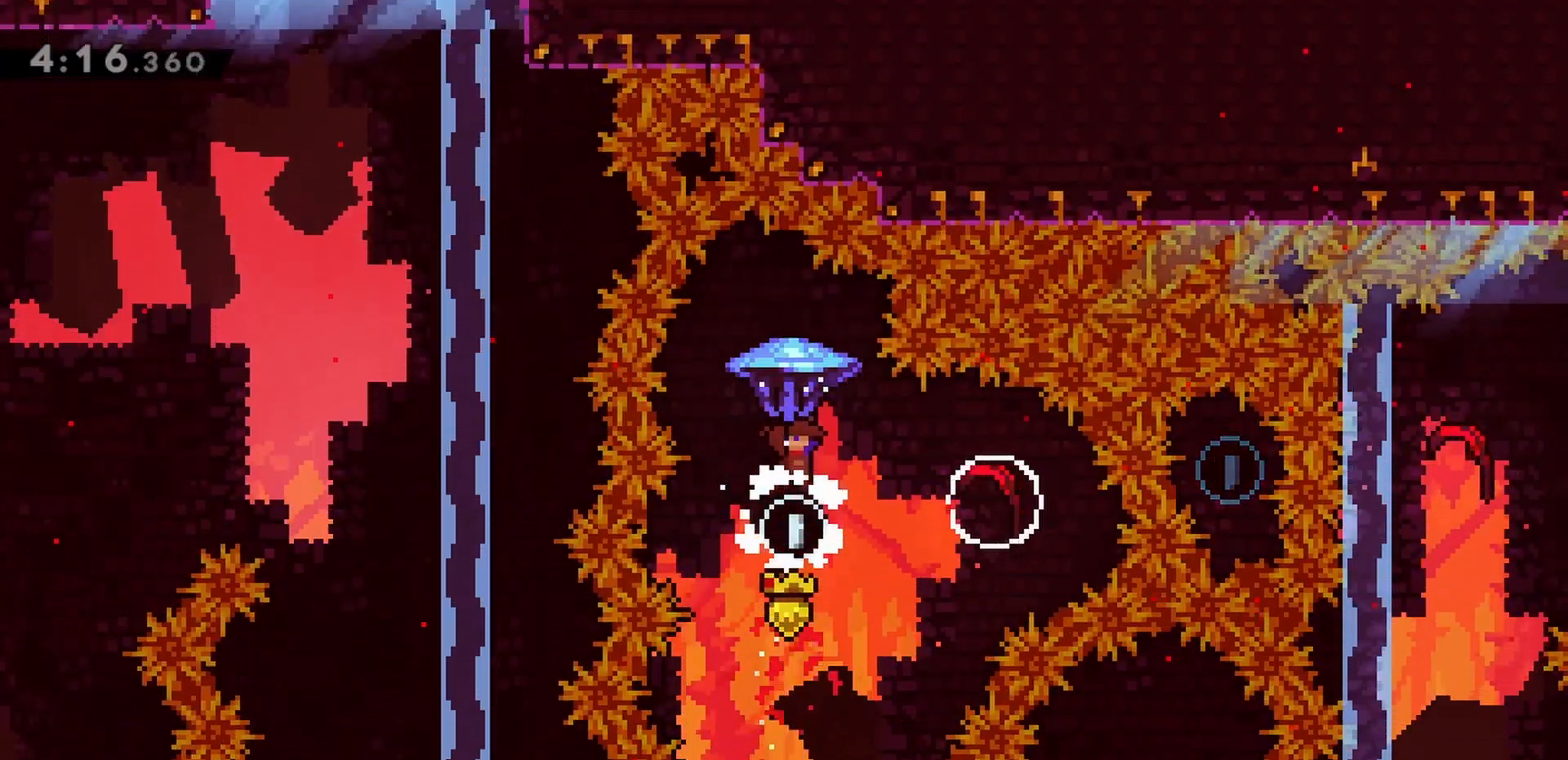
{"keys": ["dash", "right"], "events": [[233, "grab", "up"], [283, "right", "down"], [383, "dash", "down"]]}
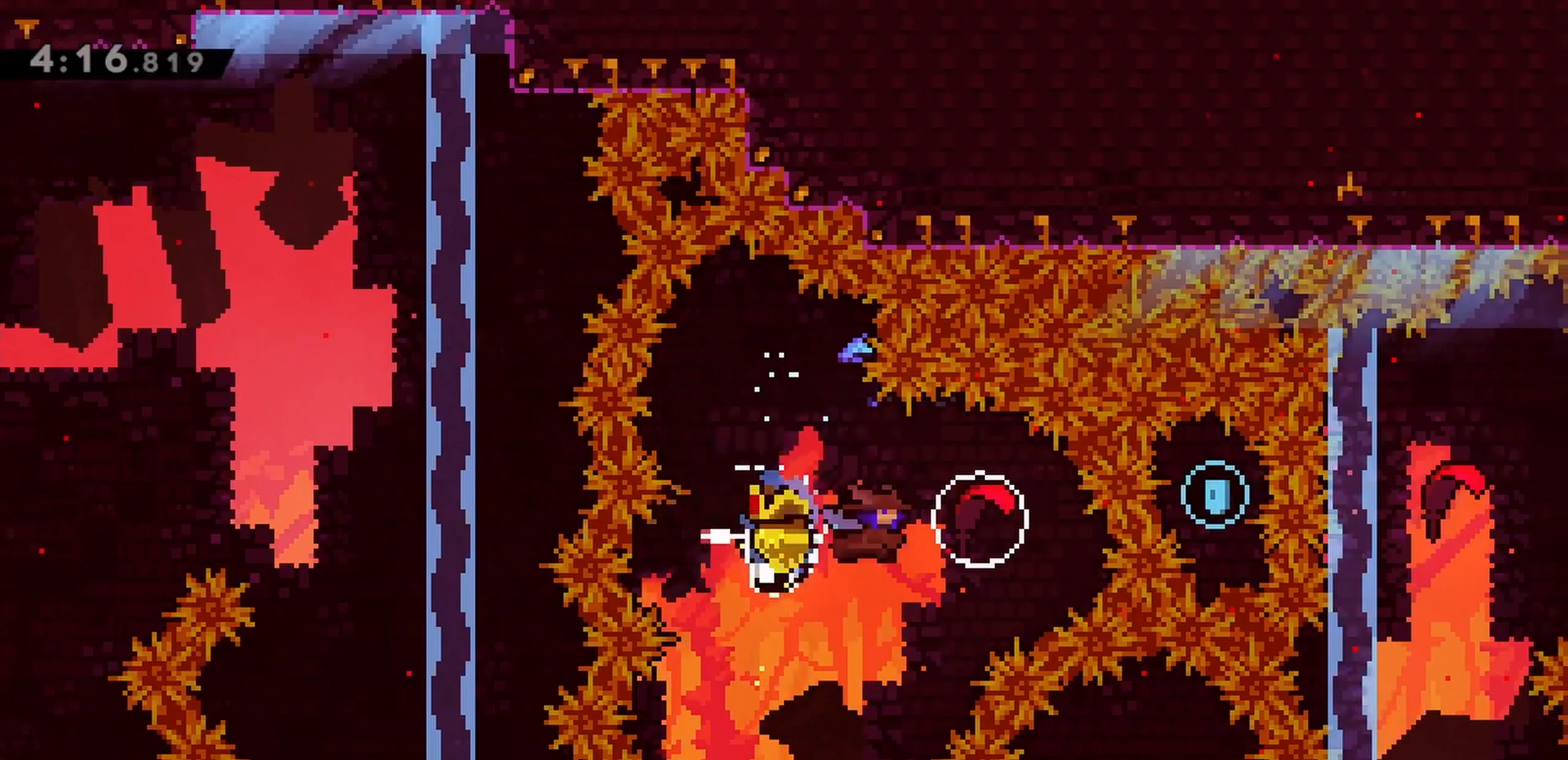
{"keys": ["down", "left"], "events": [[67, "dash", "up"], [117, "down", "down"], [117, "left", "down"], [117, "right", "up"]]}
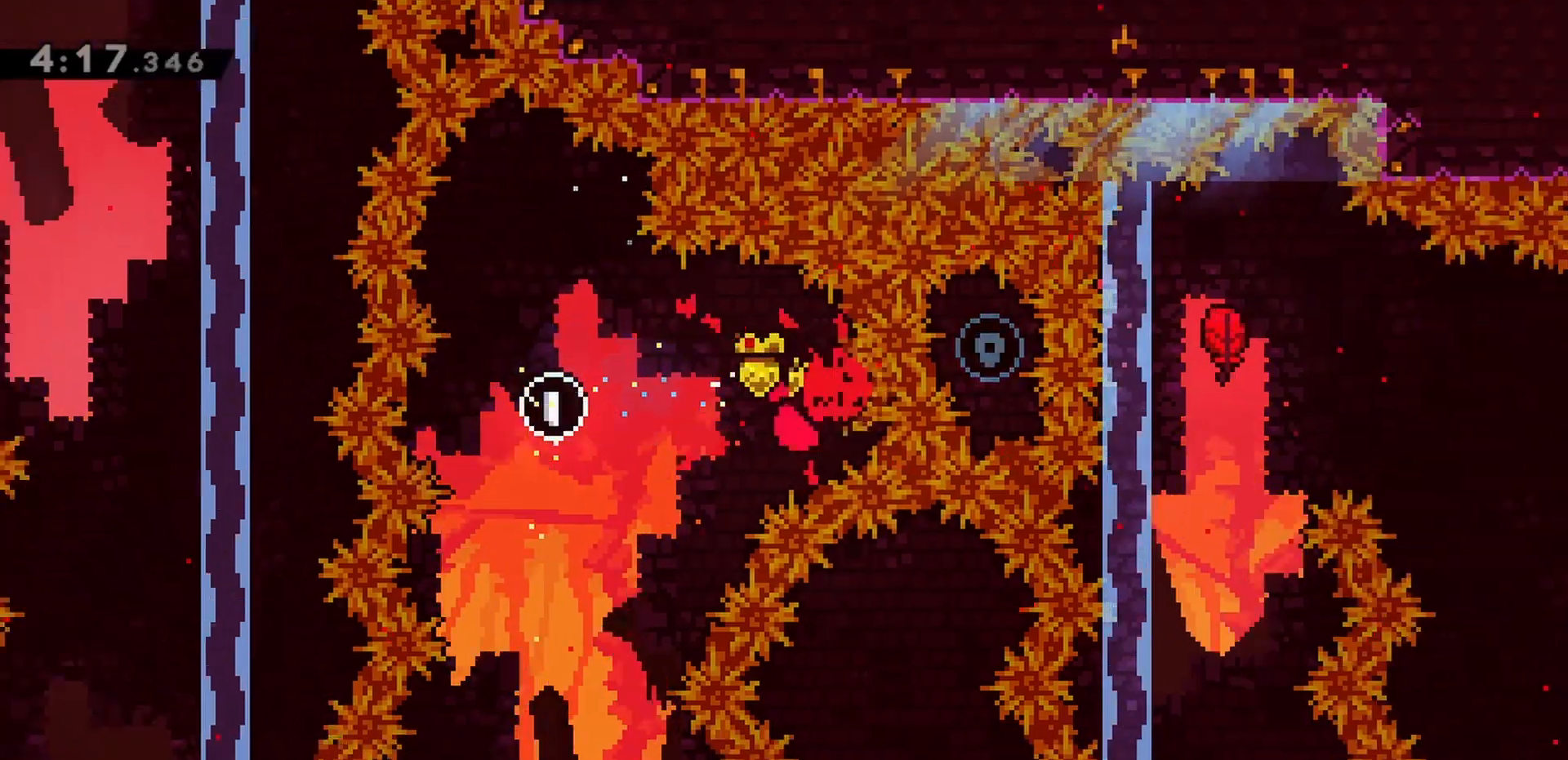
{"keys": ["down"], "events": [[167, "left", "up"]]}
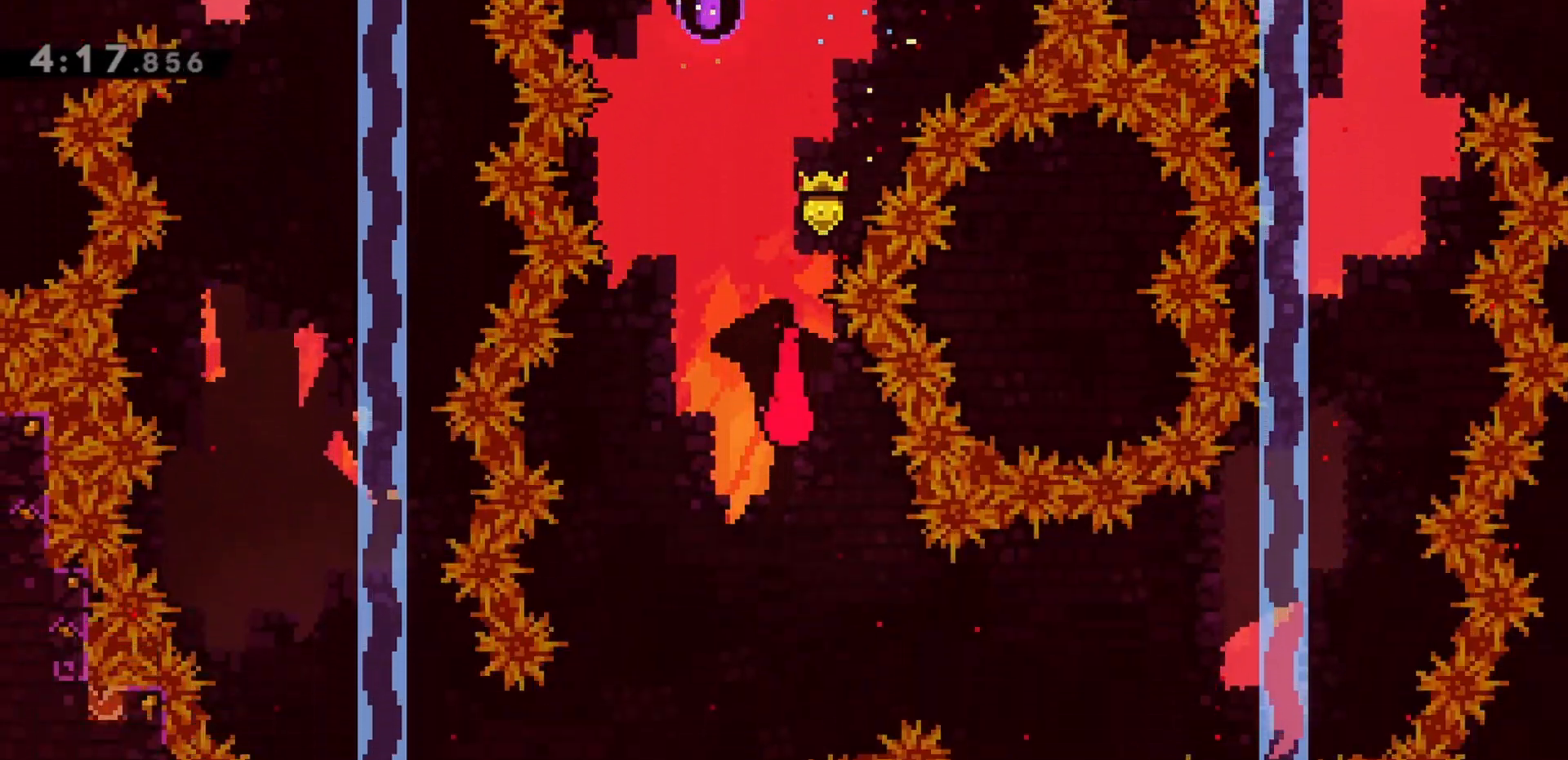
{"keys": ["right"], "events": [[83, "right", "down"], [217, "down", "up"]]}
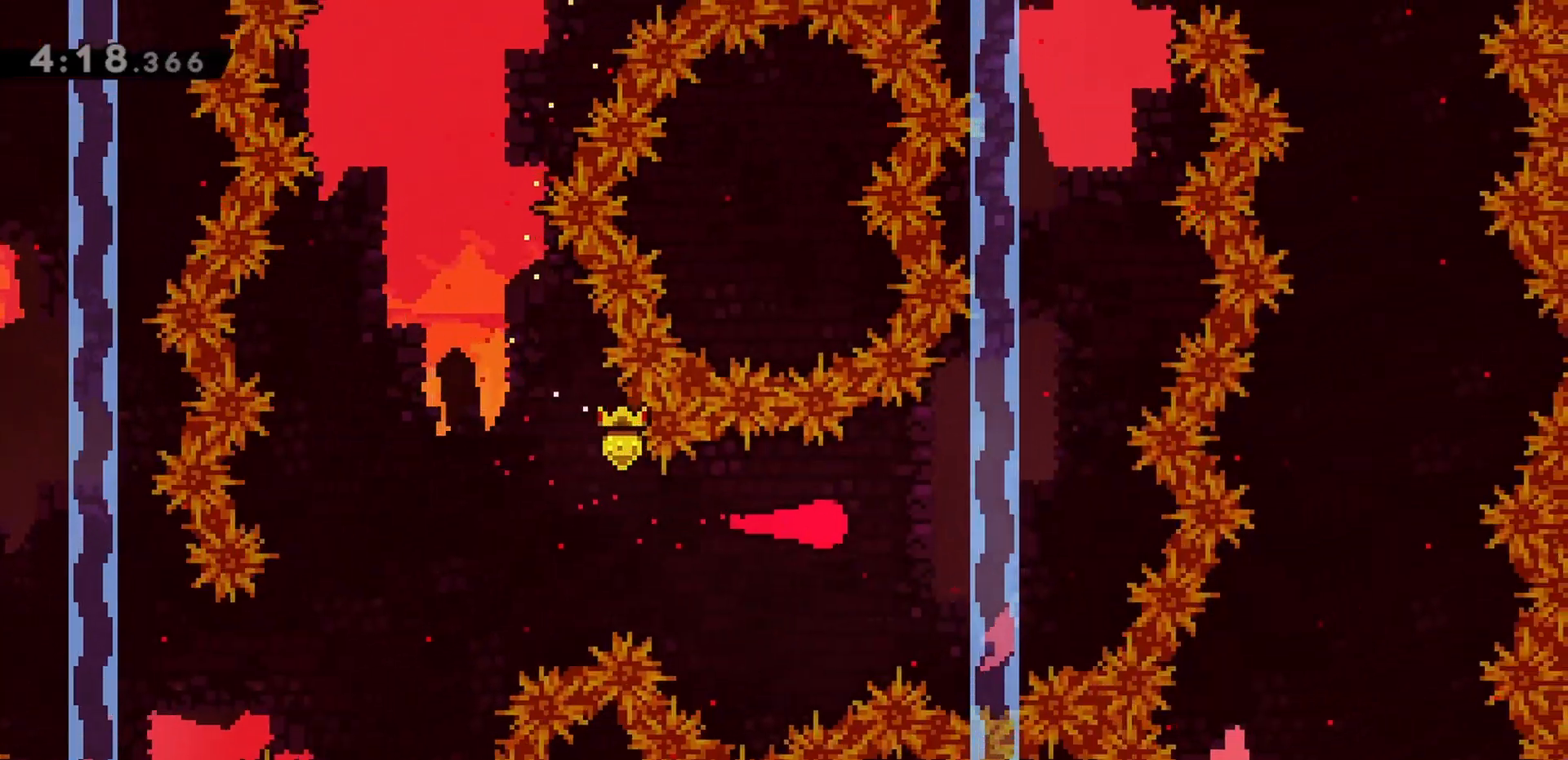
{"keys": ["up"], "events": [[50, "up", "down"], [283, "right", "up"]]}
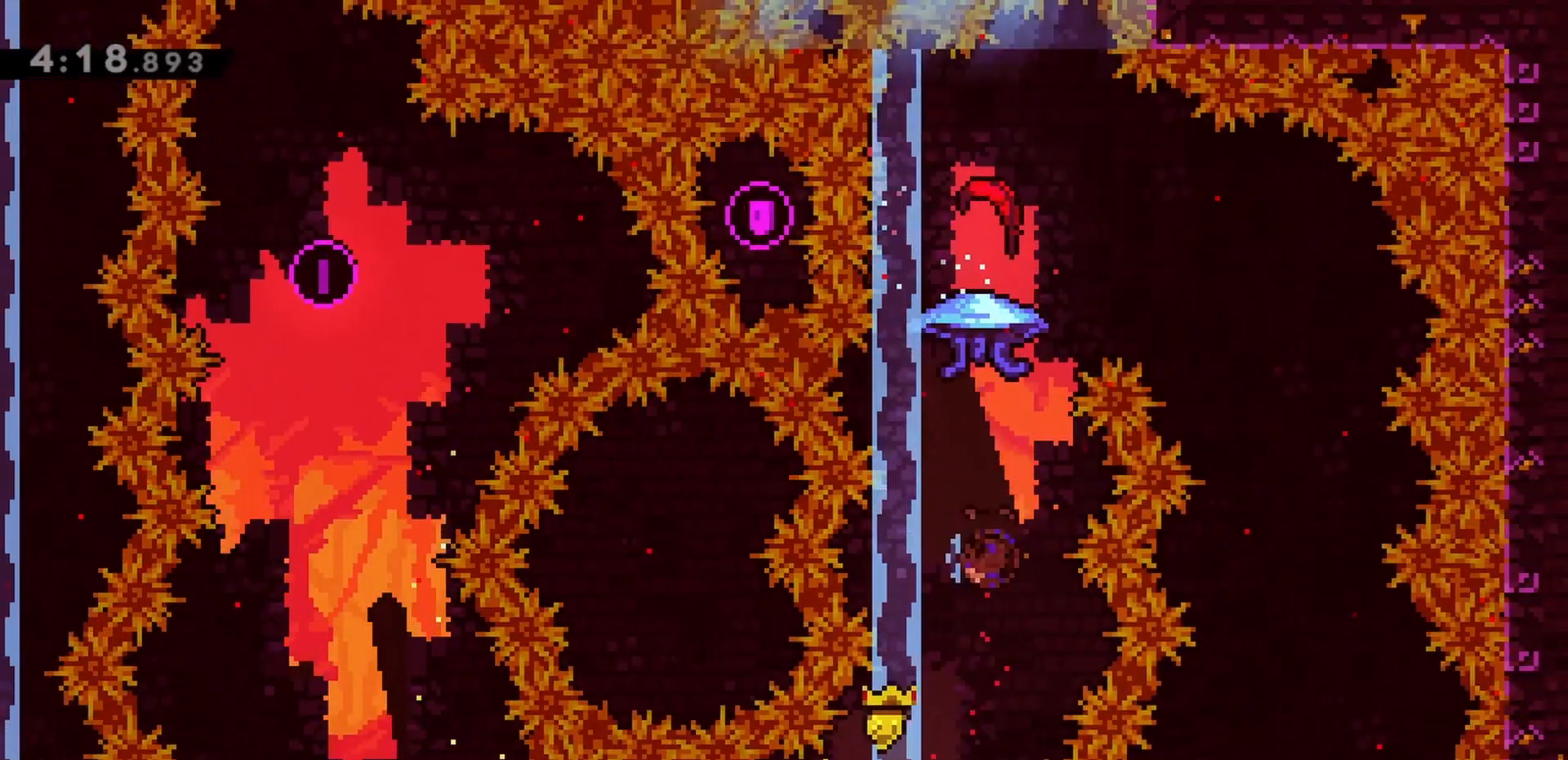
{"keys": ["grab", "right"], "events": [[17, "dash", "down"], [100, "grab", "down"], [150, "dash", "up"], [433, "up", "up"], [483, "right", "down"]]}
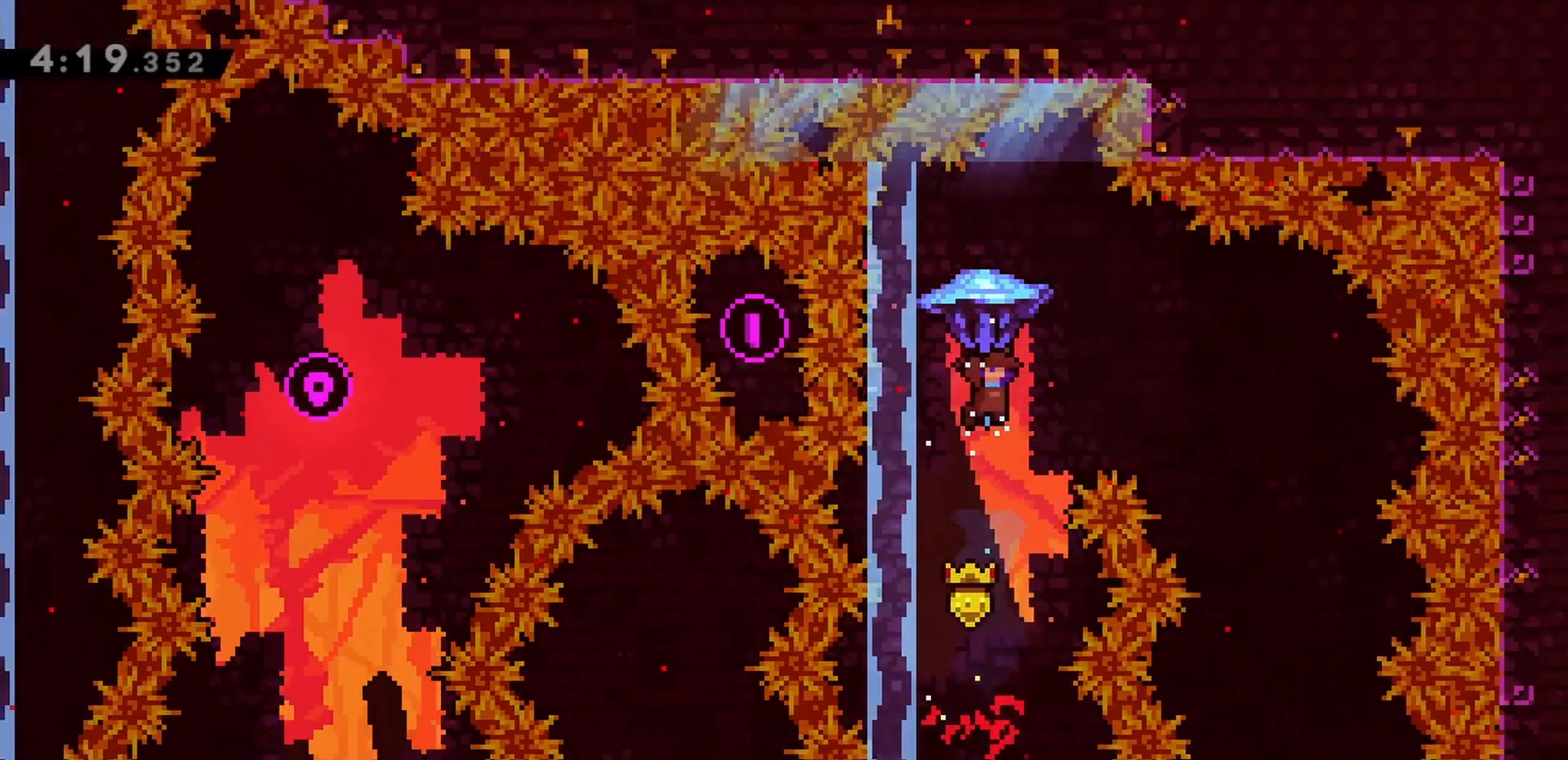
{"keys": ["grab", "right"], "events": []}
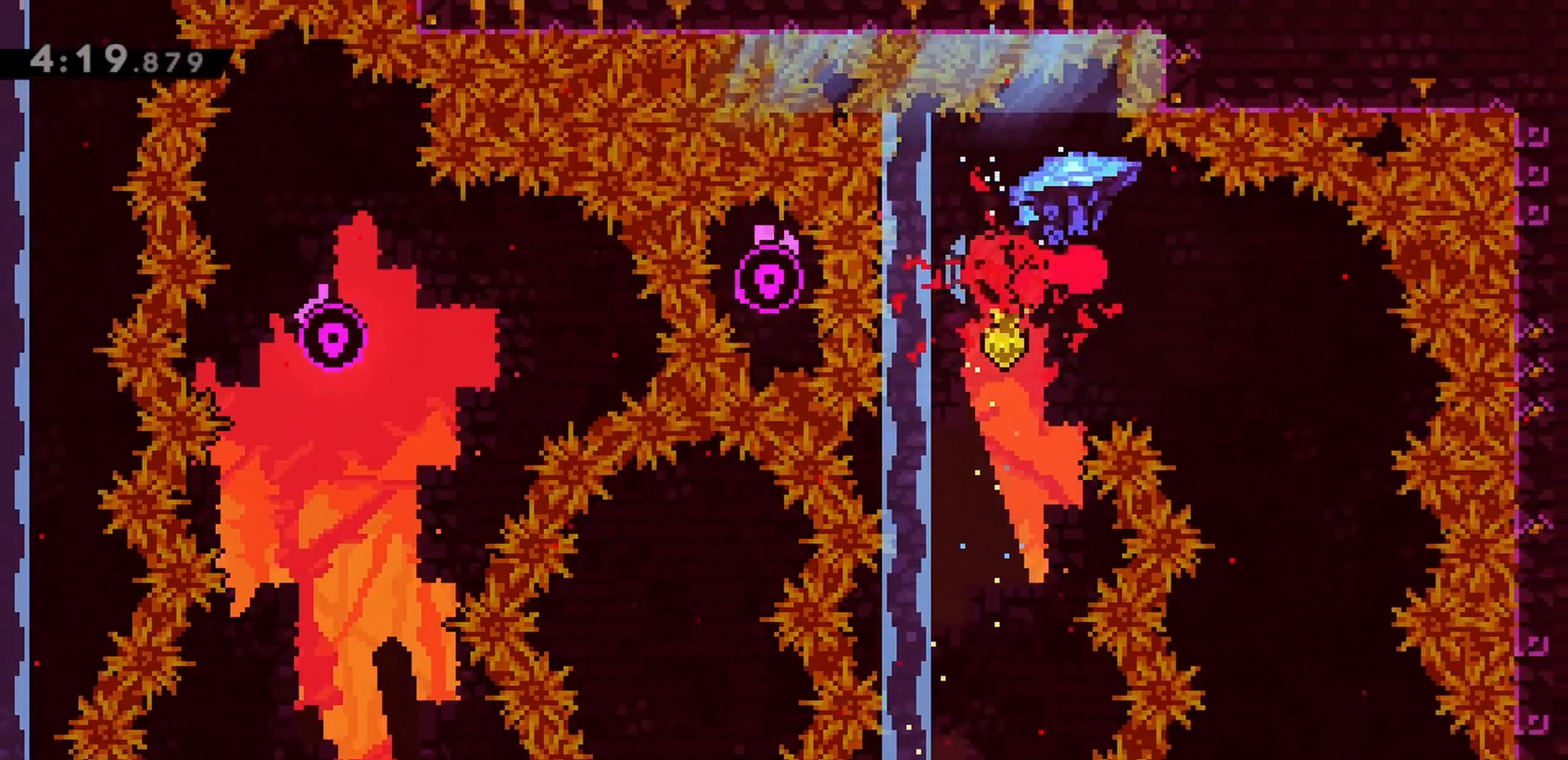
{"keys": ["down", "grab"], "events": [[83, "down", "down"], [217, "right", "up"]]}
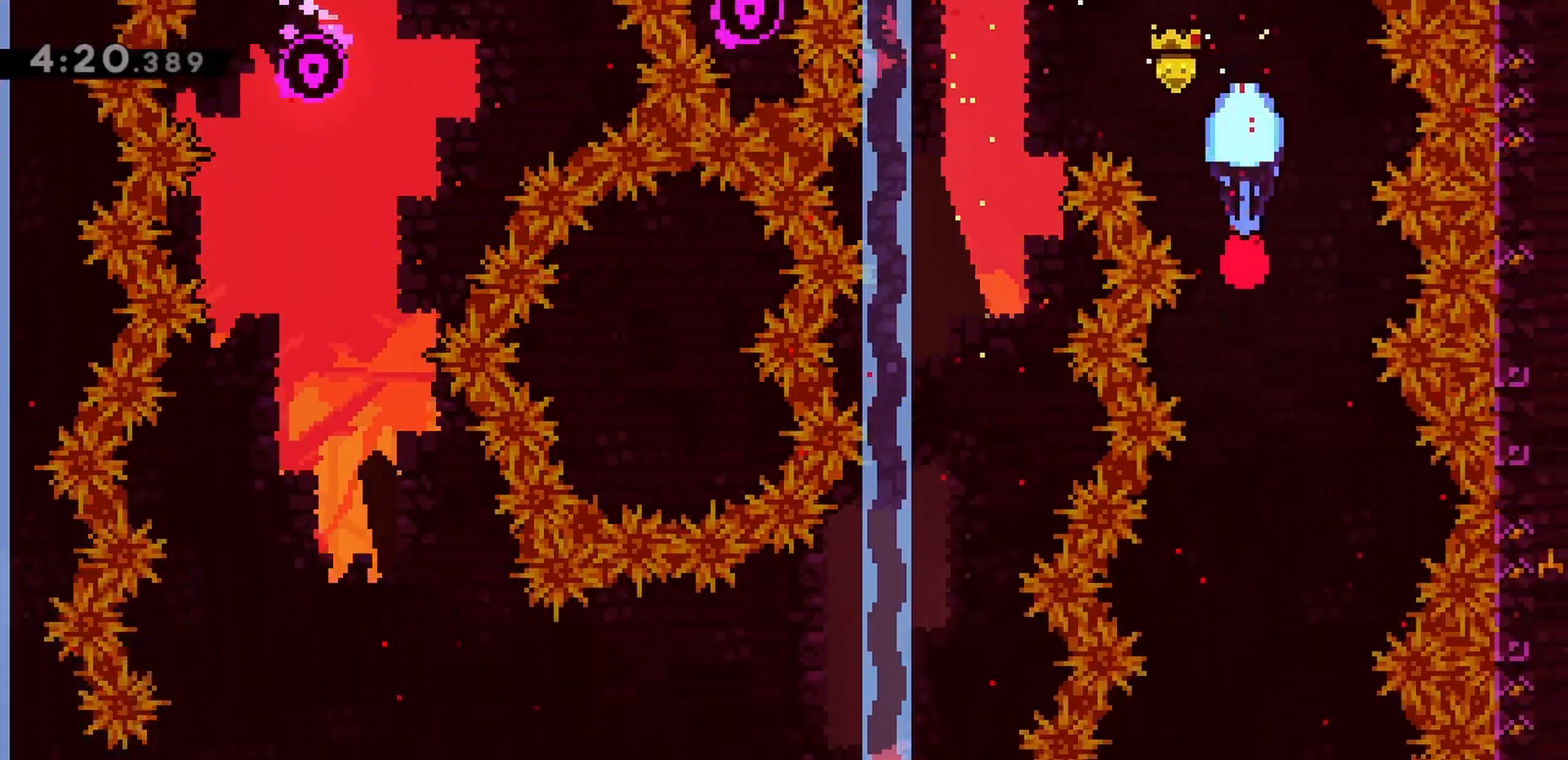
{"keys": ["down", "grab"], "events": []}
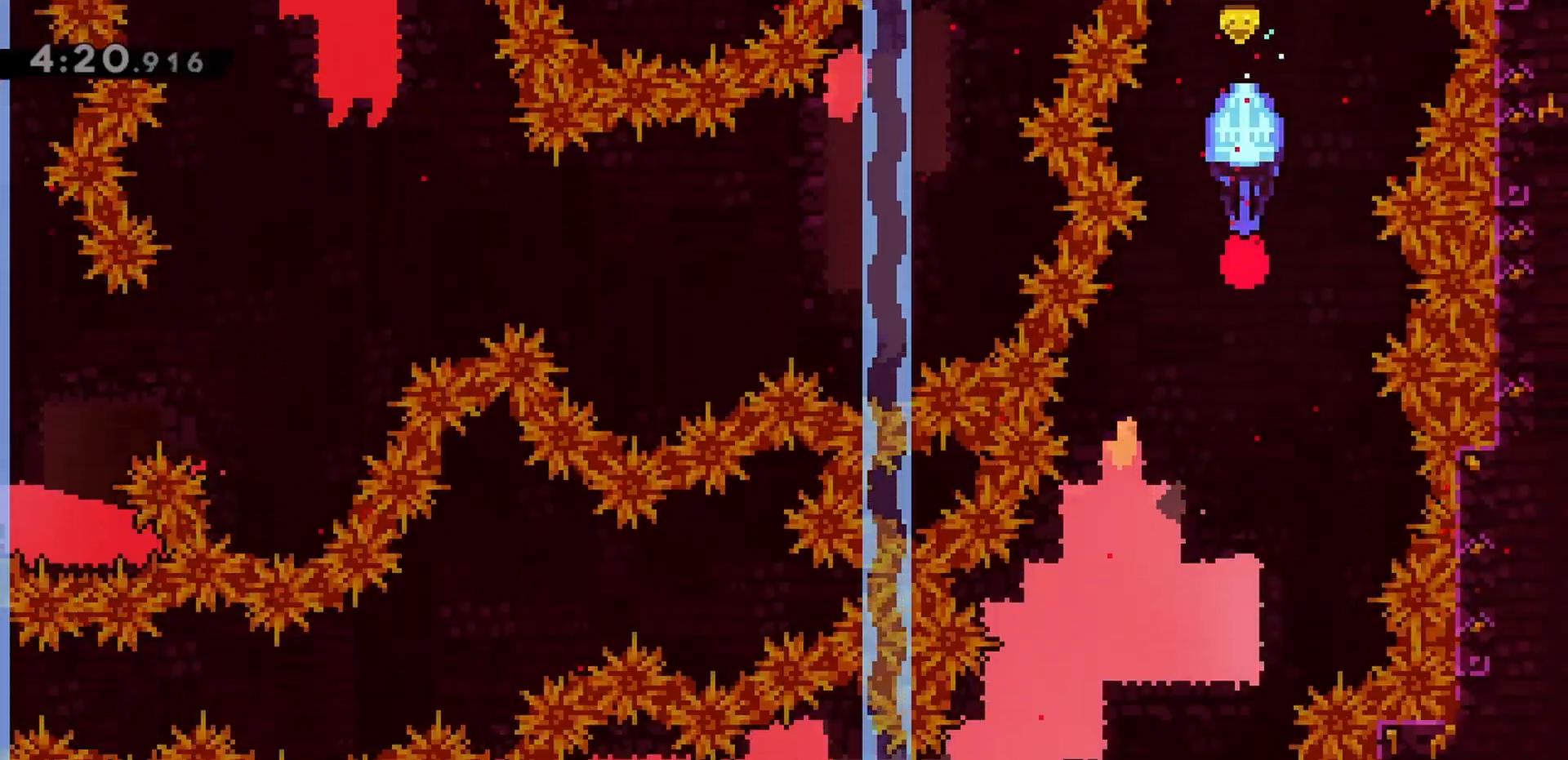
{"keys": ["down", "grab", "left"], "events": [[233, "left", "down"]]}
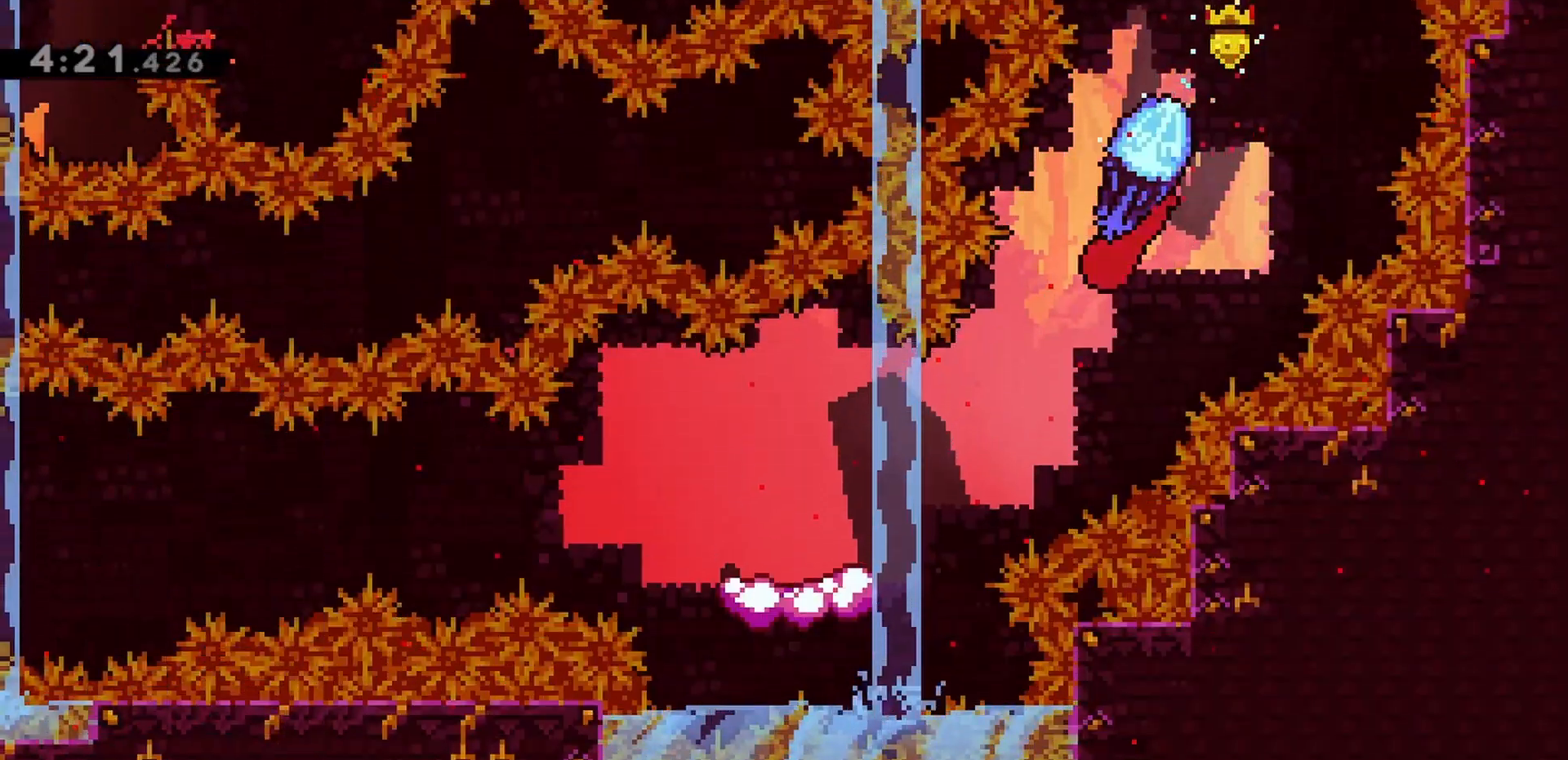
{"keys": ["grab", "jump", "left"], "events": [[300, "dash", "down"], [433, "dash", "up"], [433, "down", "up"], [483, "jump", "down"]]}
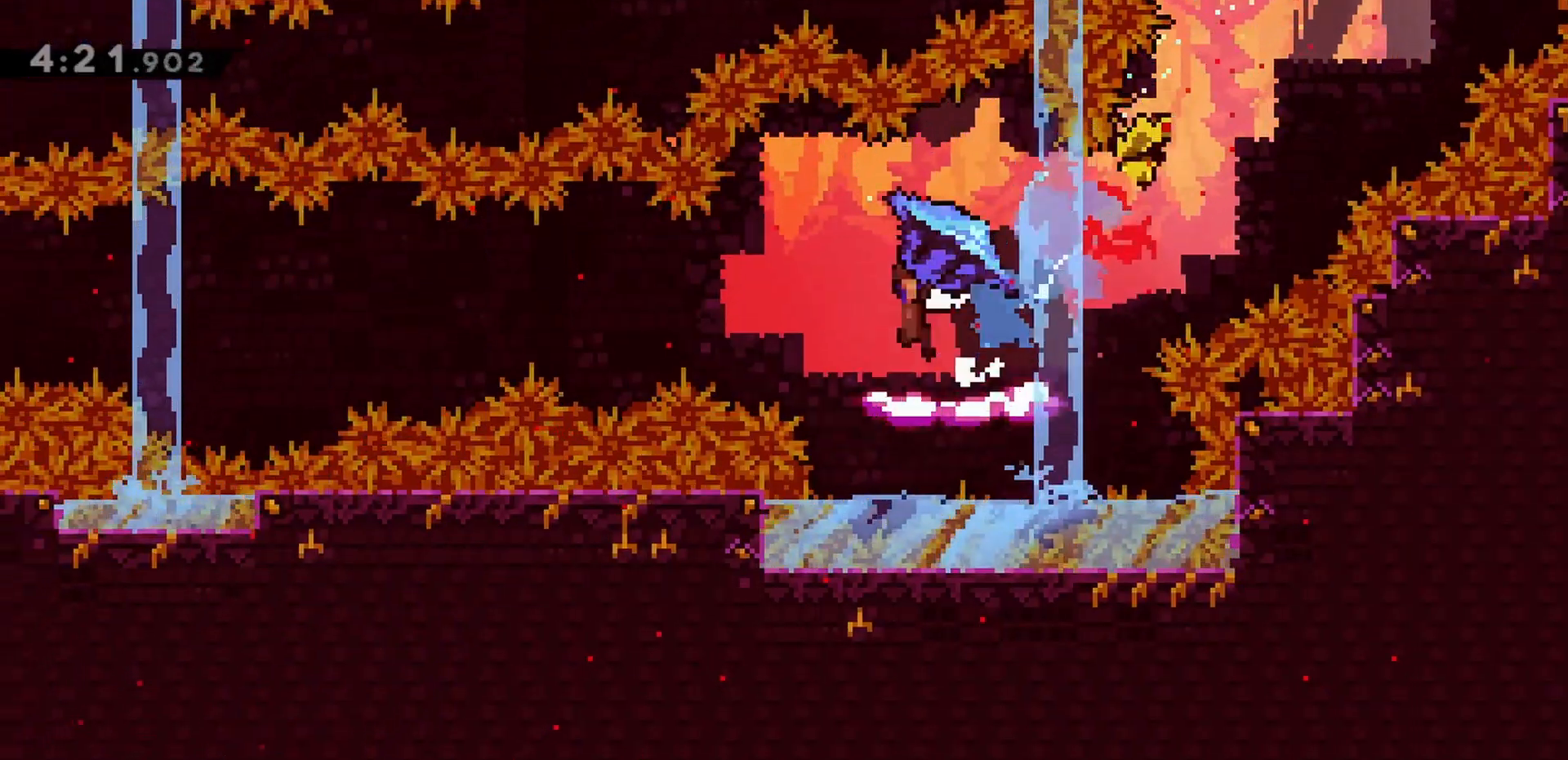
{"keys": ["grab", "jump", "left"], "events": []}
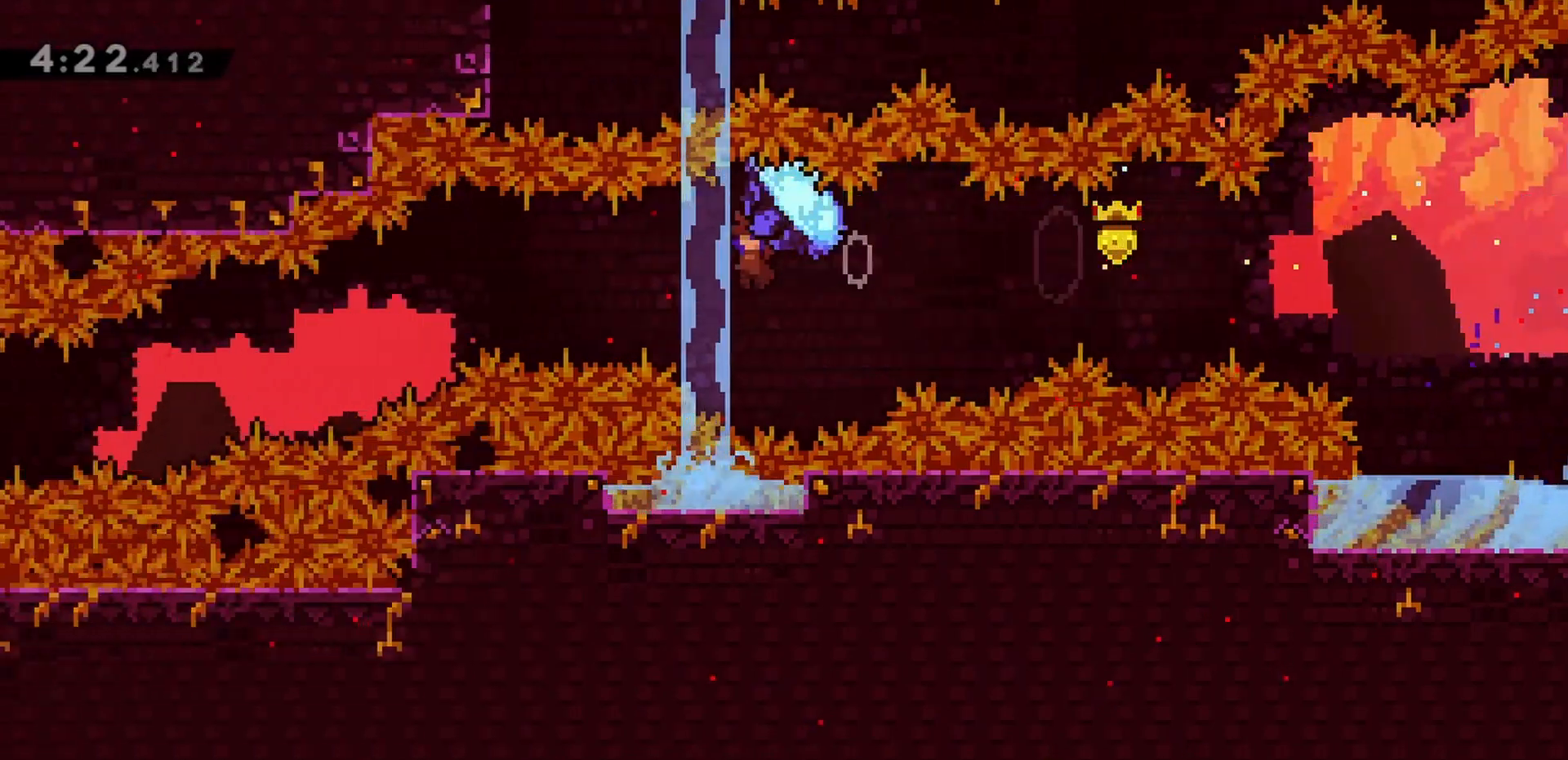
{"keys": ["grab", "left"], "events": [[267, "jump", "up"]]}
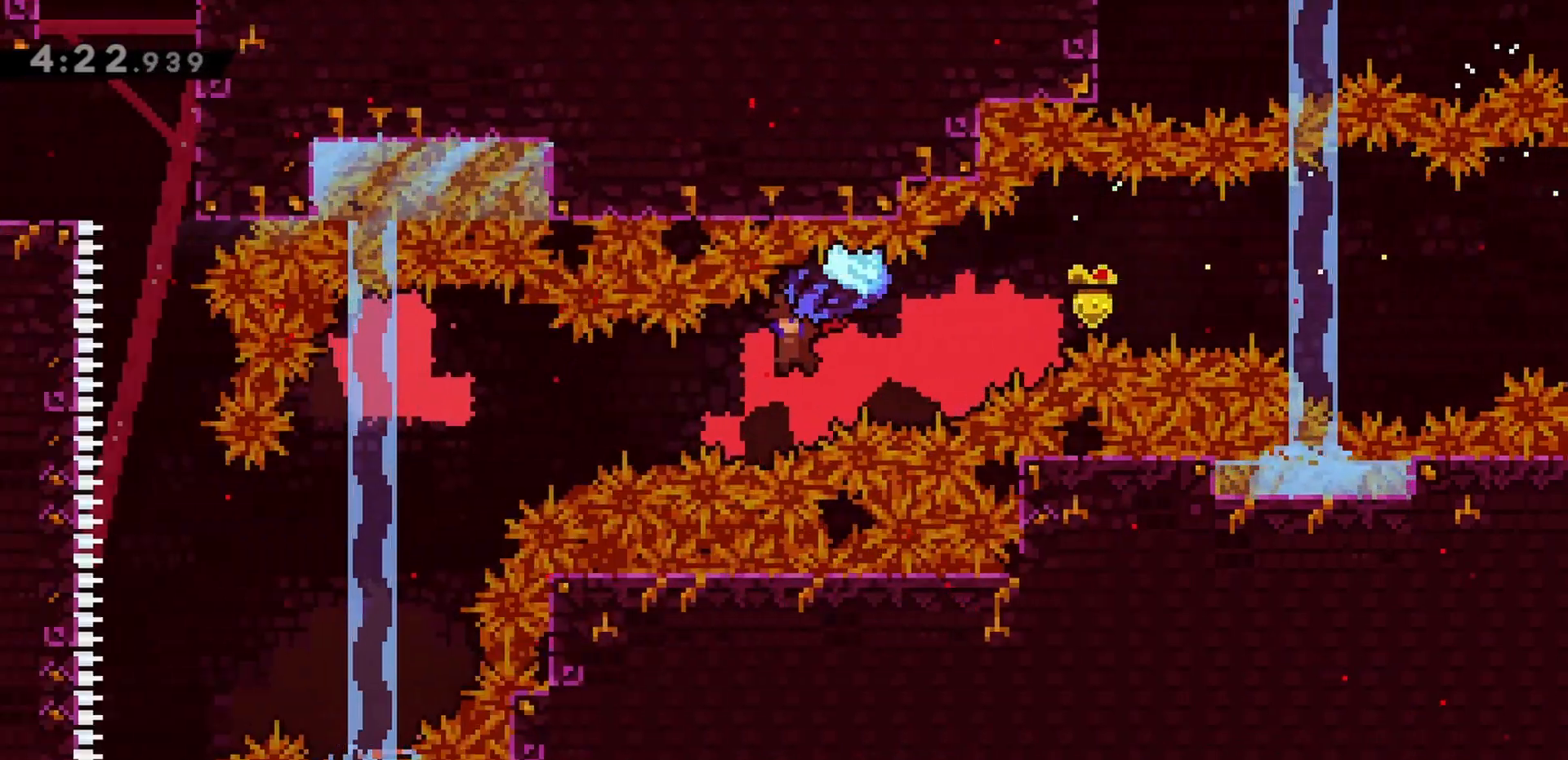
{"keys": ["grab", "up"], "events": [[367, "left", "up"], [417, "up", "down"]]}
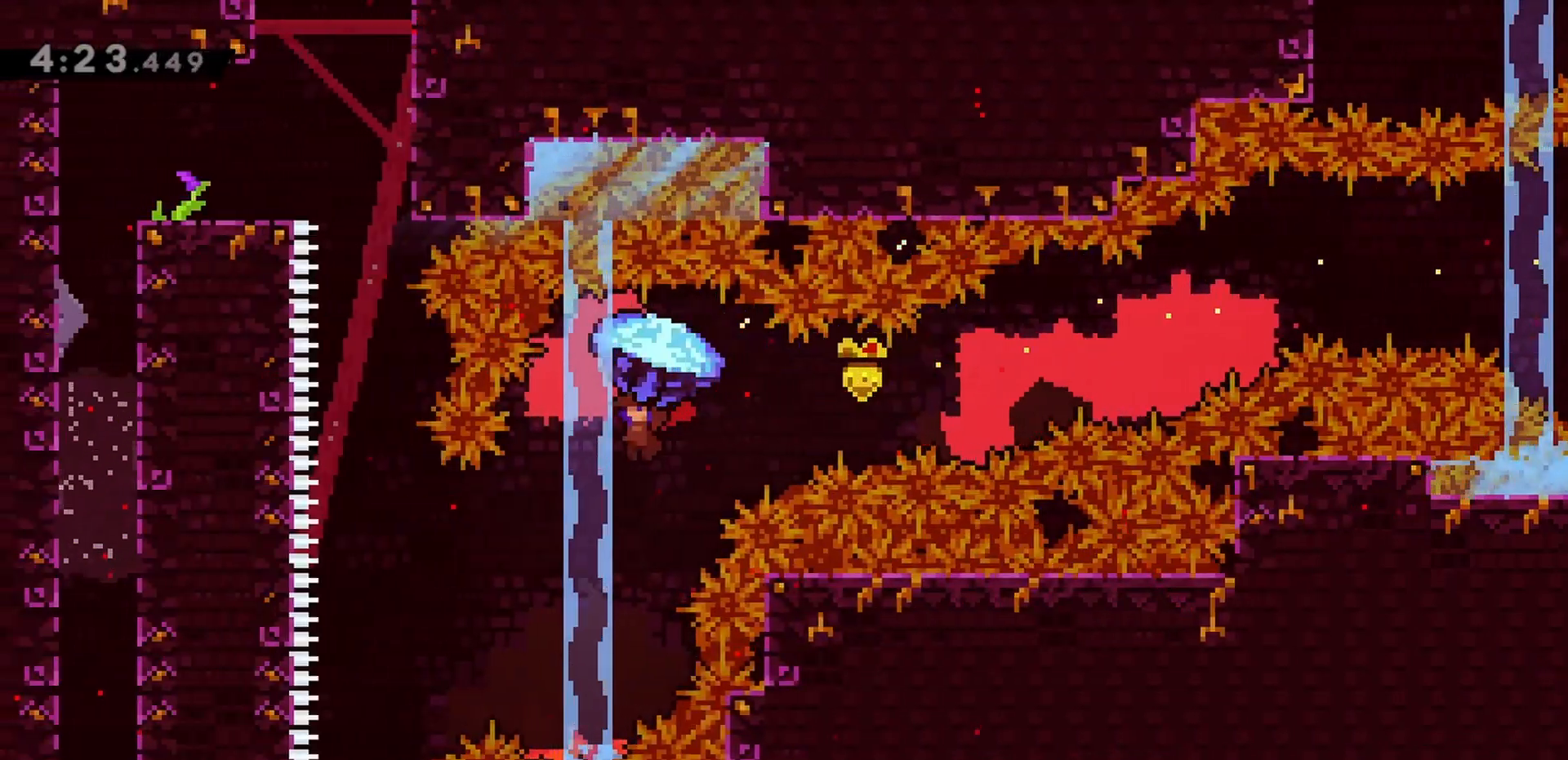
{"keys": ["grab", "left", "up"], "events": [[433, "left", "down"]]}
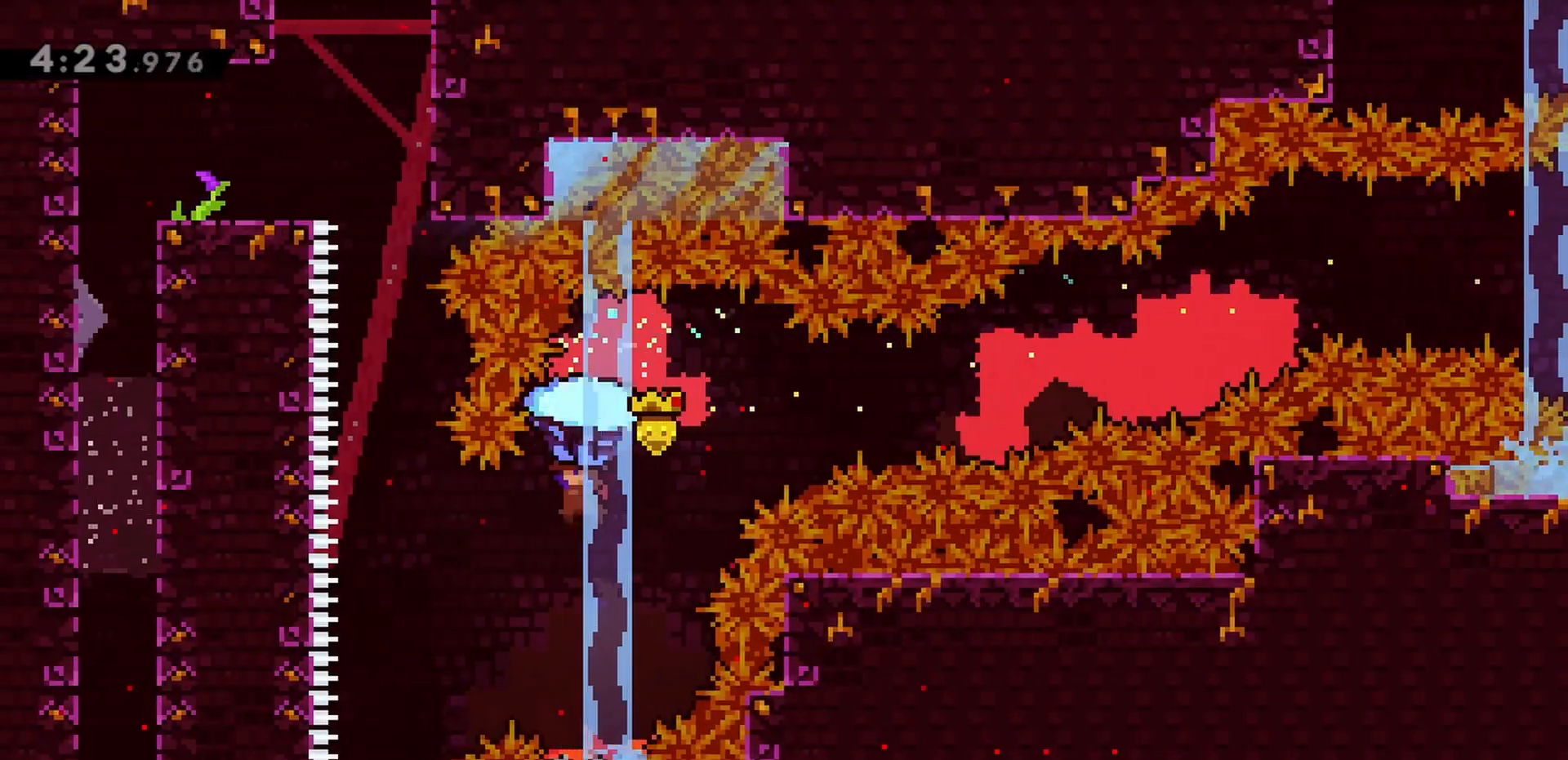
{"keys": ["up"], "events": [[433, "grab", "up"], [433, "left", "up"]]}
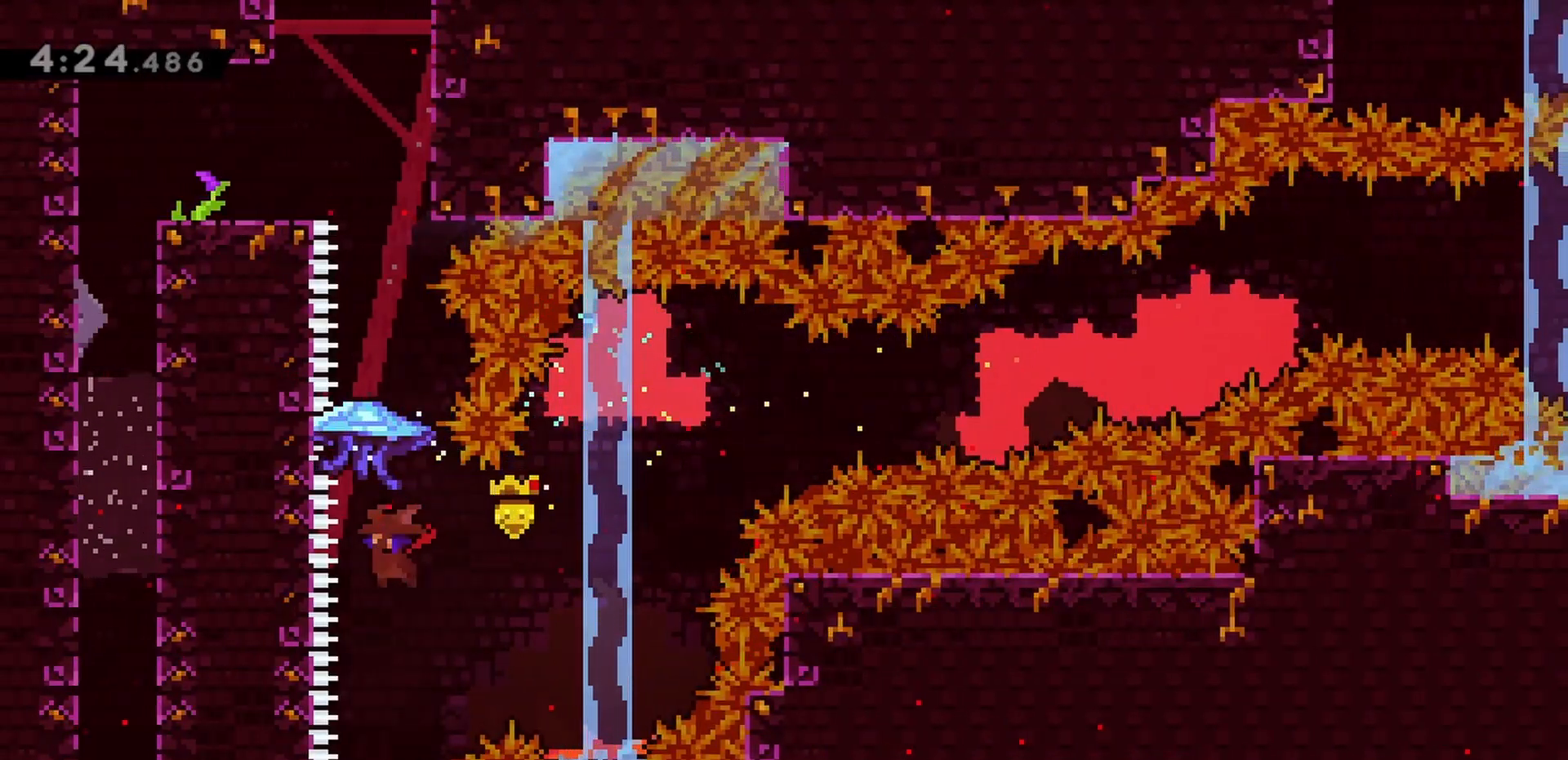
{"keys": ["grab", "up"], "events": [[117, "dash", "down"], [267, "dash", "up"], [350, "grab", "down"]]}
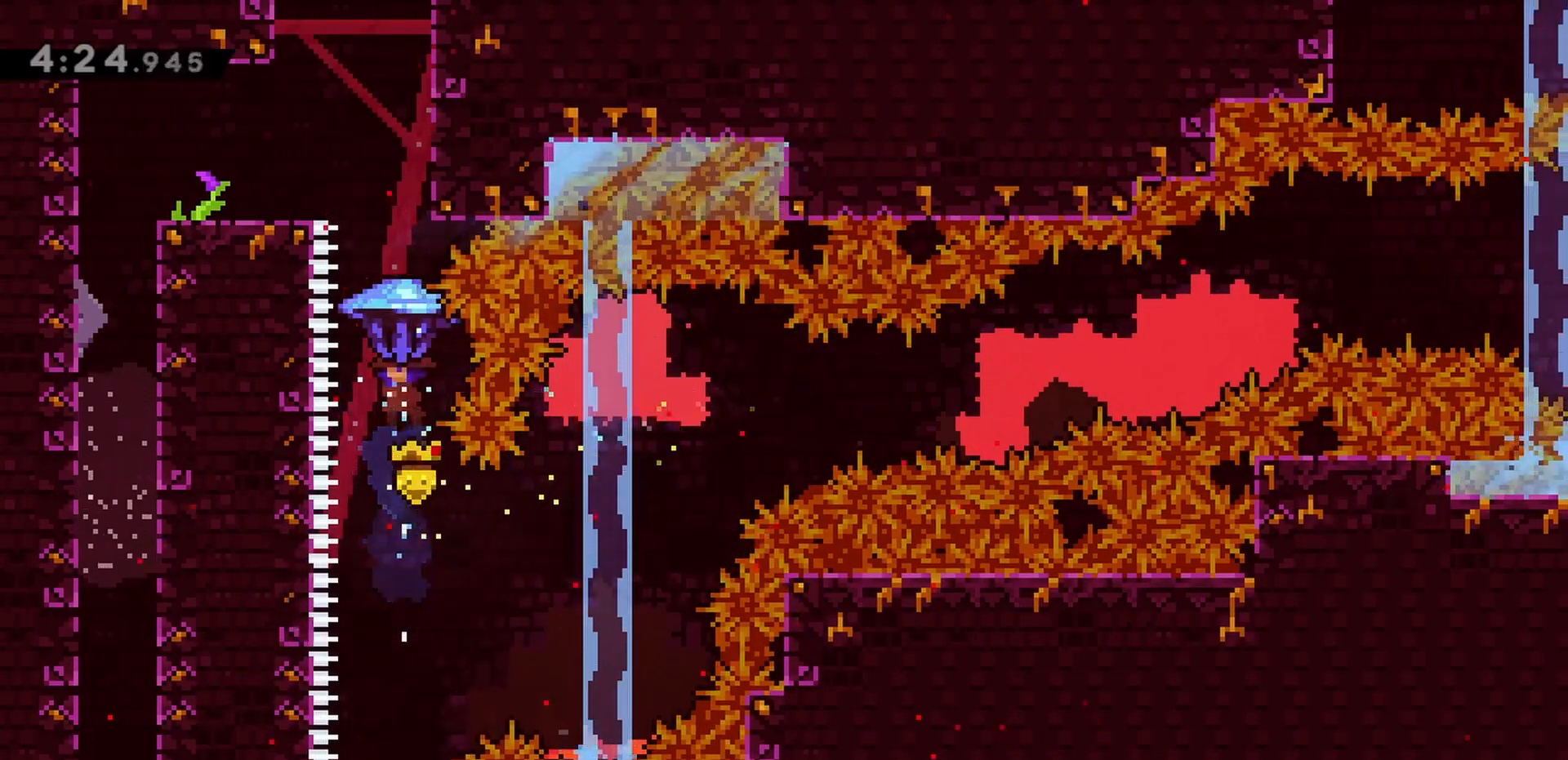
{"keys": ["left"], "events": [[83, "left", "down"], [367, "up", "up"], [400, "grab", "up"]]}
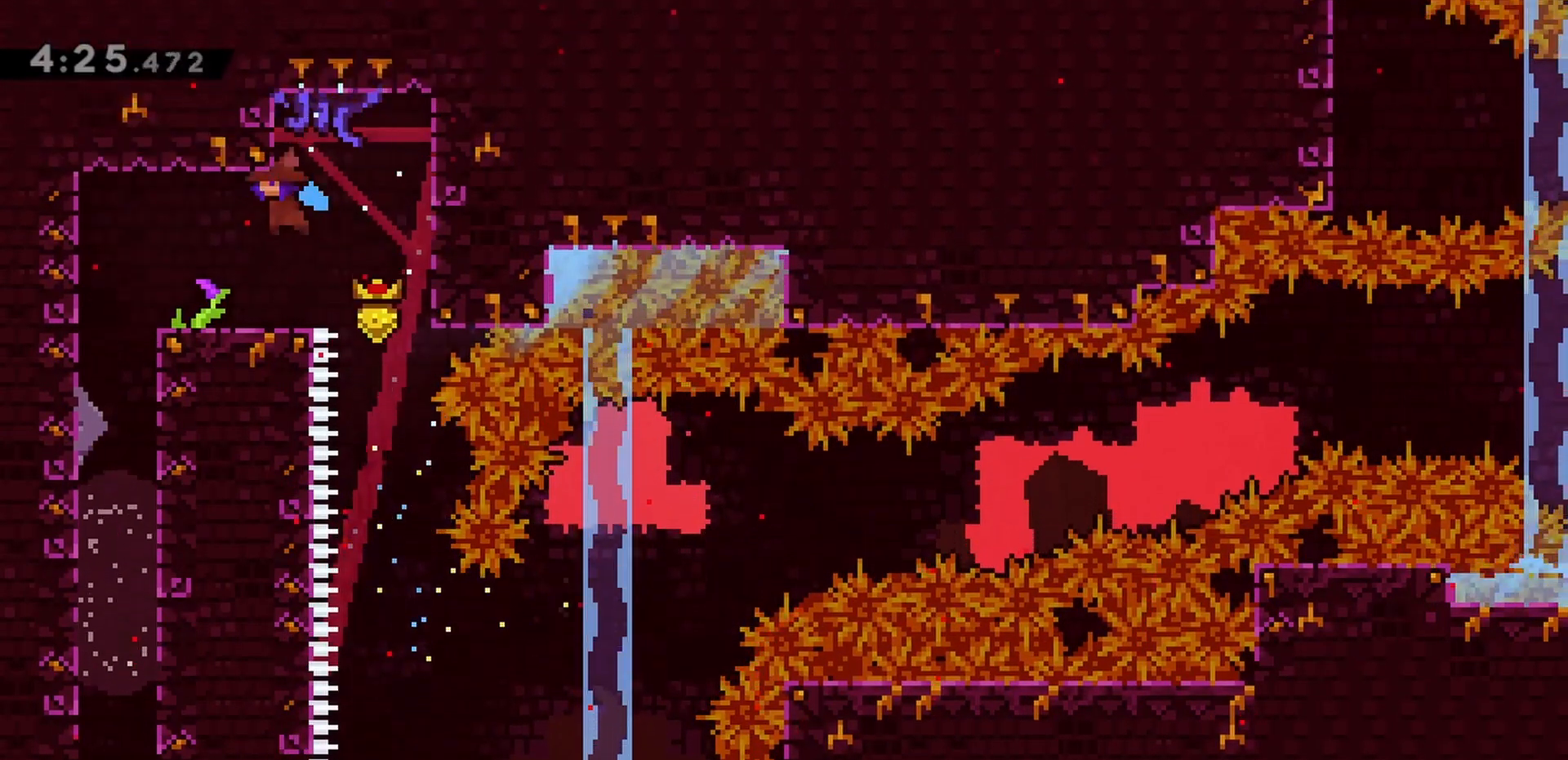
{"keys": ["dash", "down"], "events": [[367, "down", "down"], [417, "dash", "down"], [417, "left", "up"]]}
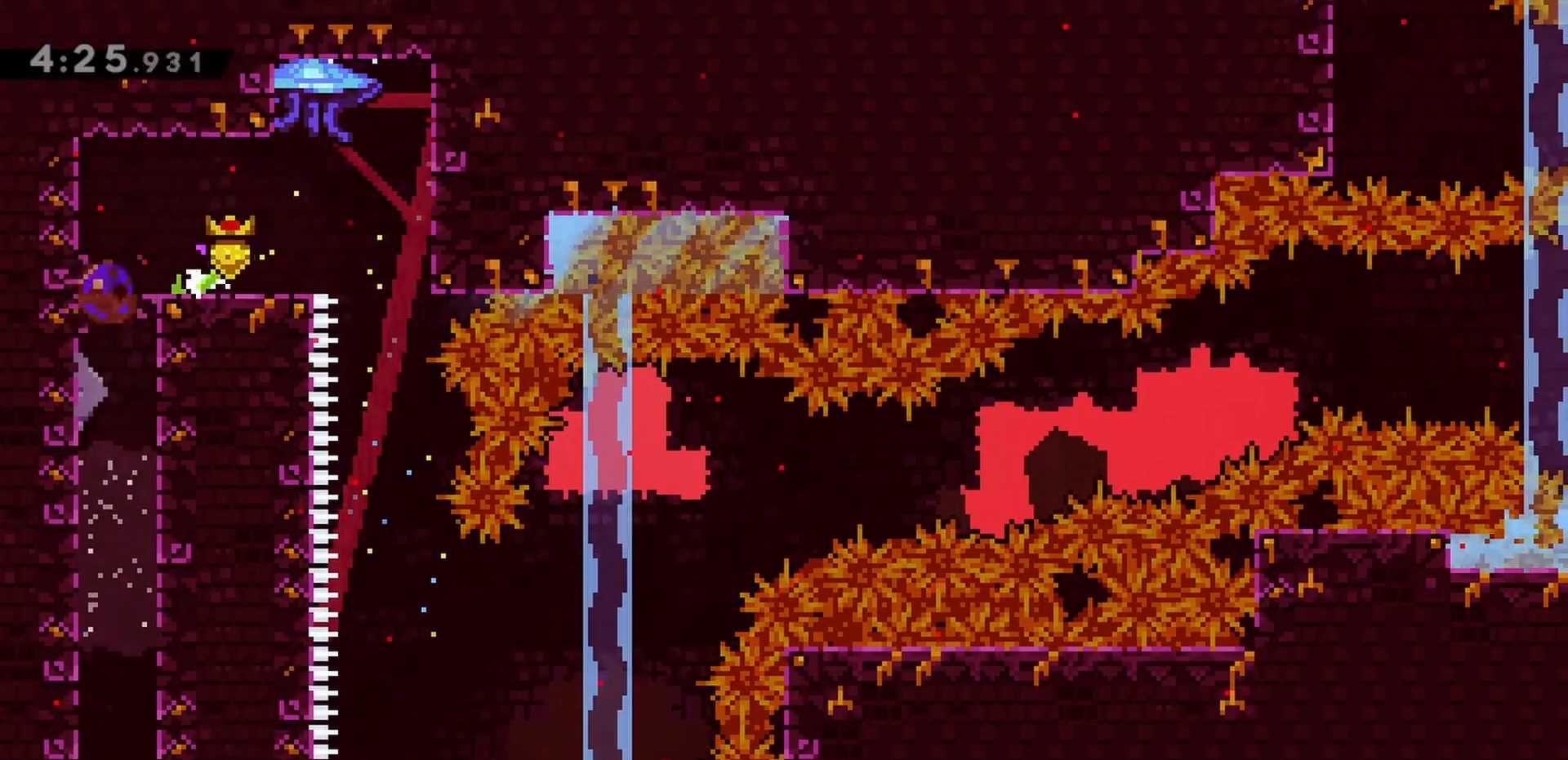
{"keys": ["down", "right"], "events": [[100, "dash", "up"], [150, "right", "down"]]}
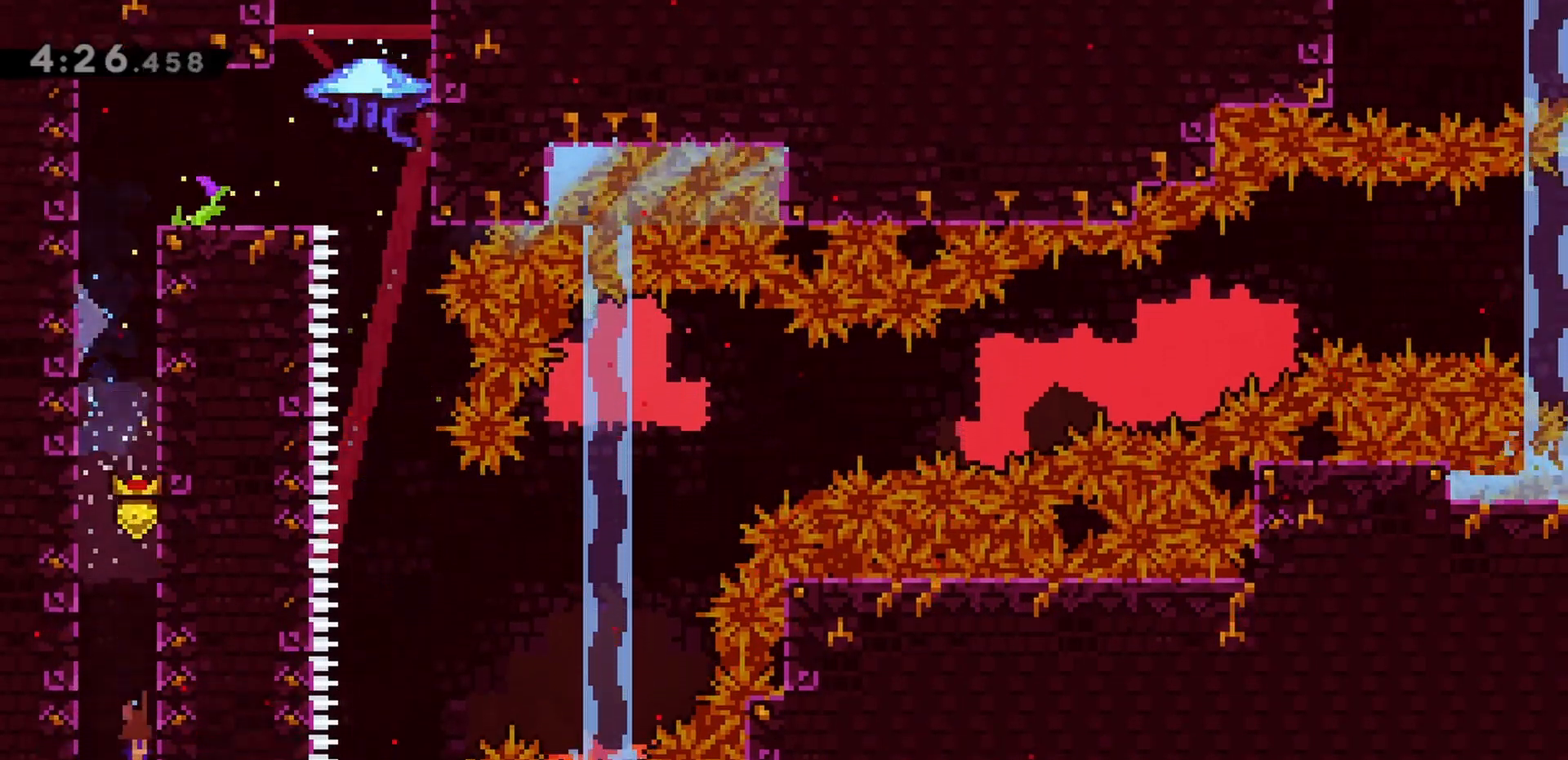
{"keys": ["down", "right"], "events": []}
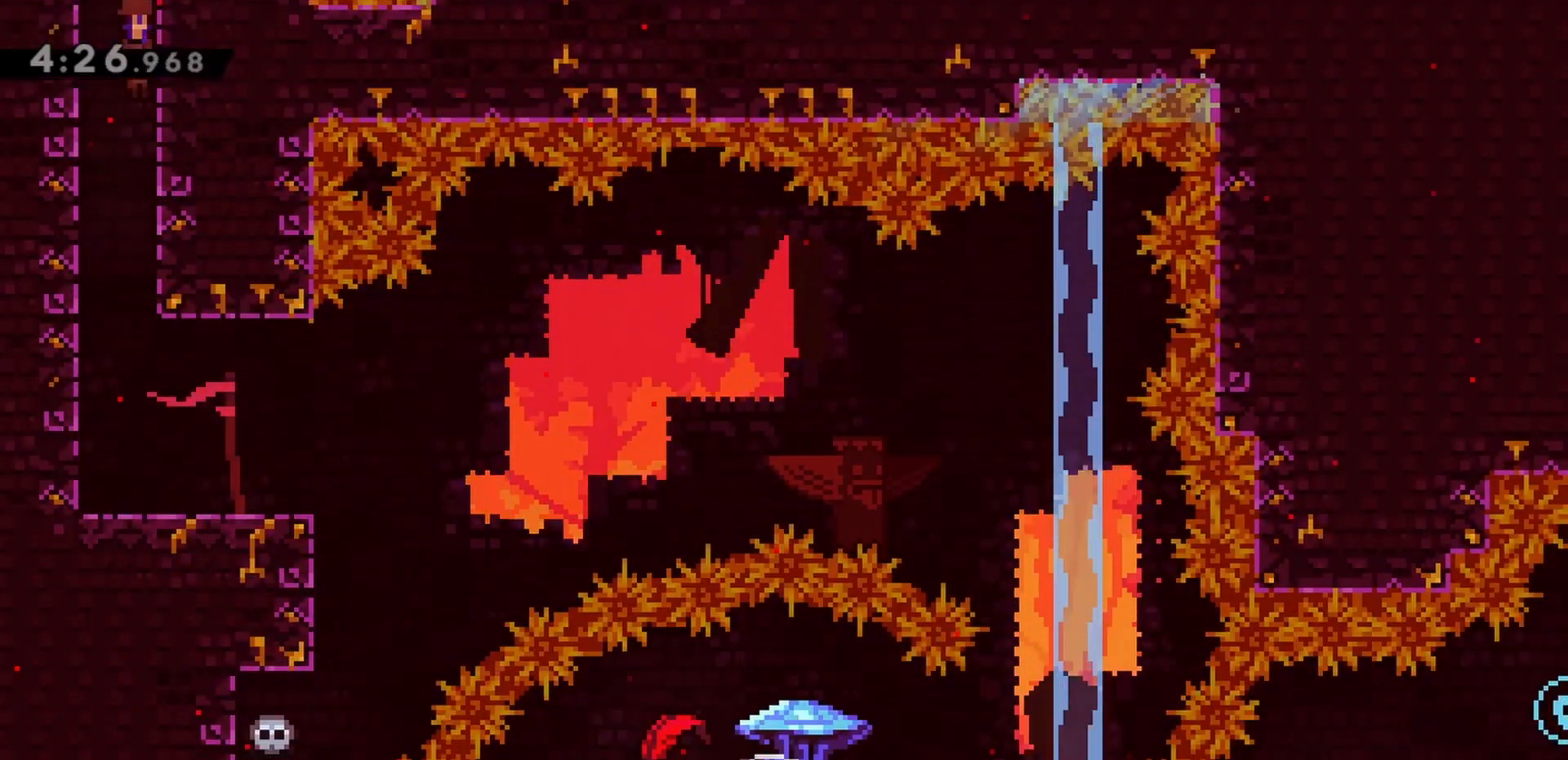
{"keys": ["down", "right"], "events": []}
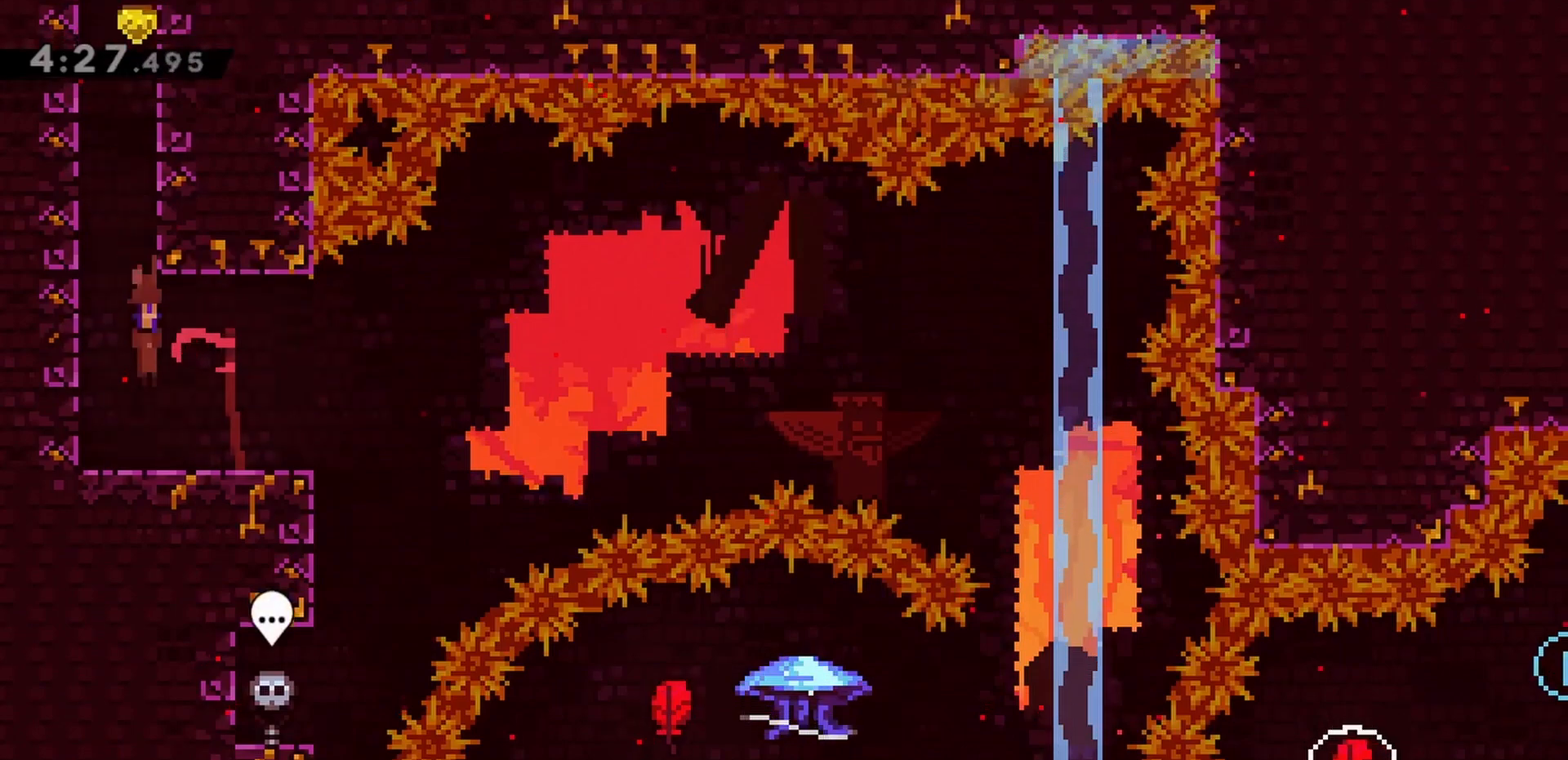
{"keys": ["jump", "right"], "events": [[183, "dash", "down"], [267, "dash", "up"], [367, "jump", "down"], [417, "down", "up"]]}